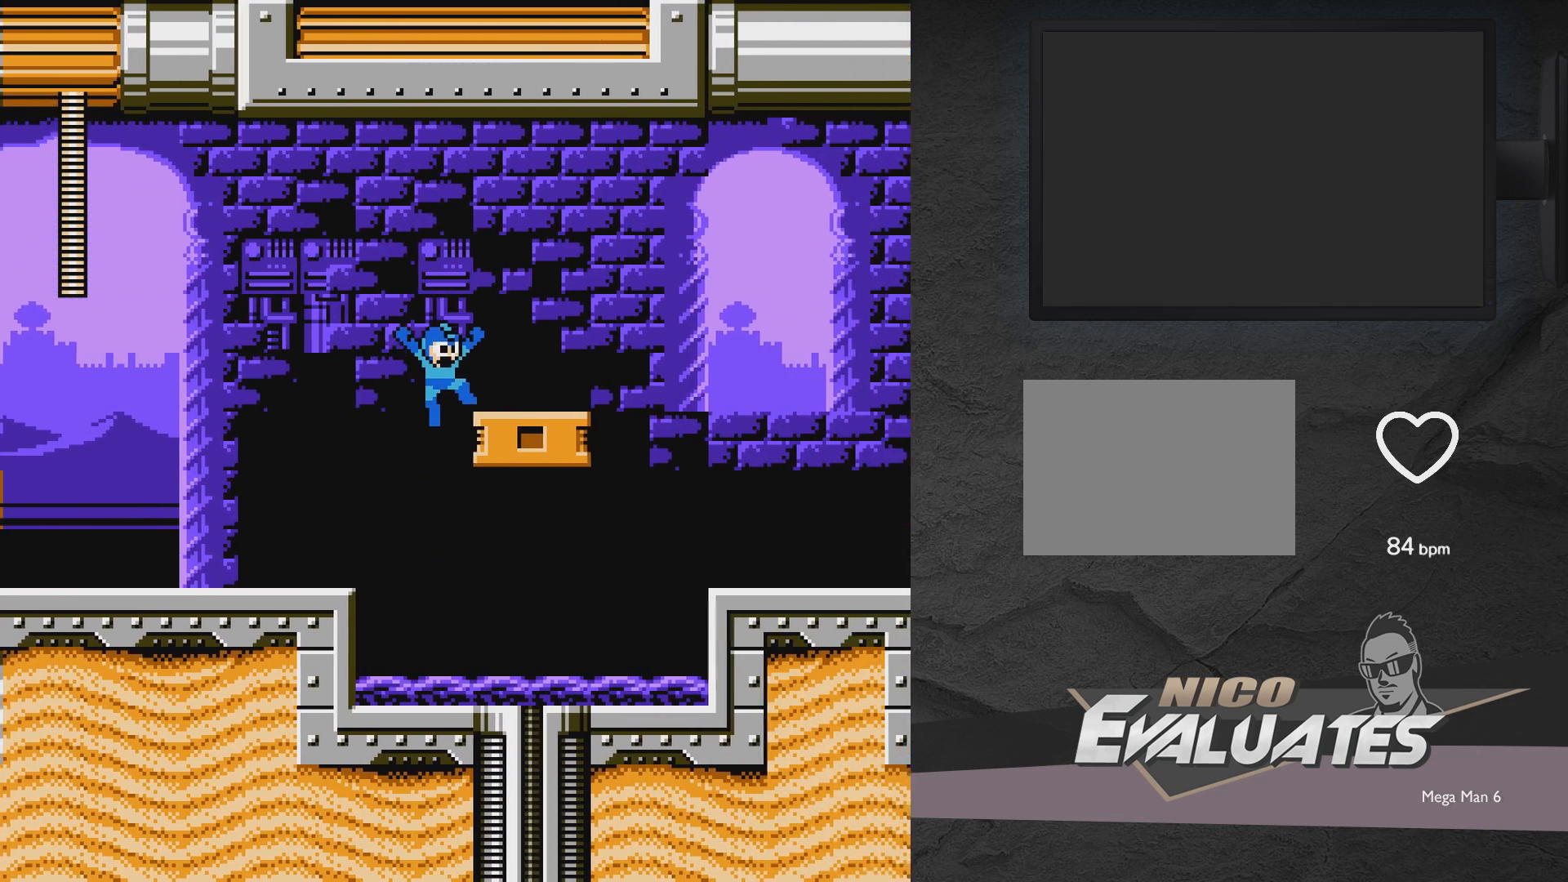
Gameplay with a controller (Xbox layout); each line is a JSON object with the inputs held at the frame after it. "events" lists button and stick changes between this image and that frame as [ms after this image, input, new state], when the widget could be followed in between. Not read: L2 R2 left_stick right_stick.
{"buttons": ["A", "DPAD_RIGHT"], "events": [[317, "A", "up"], [500, "A", "down"]]}
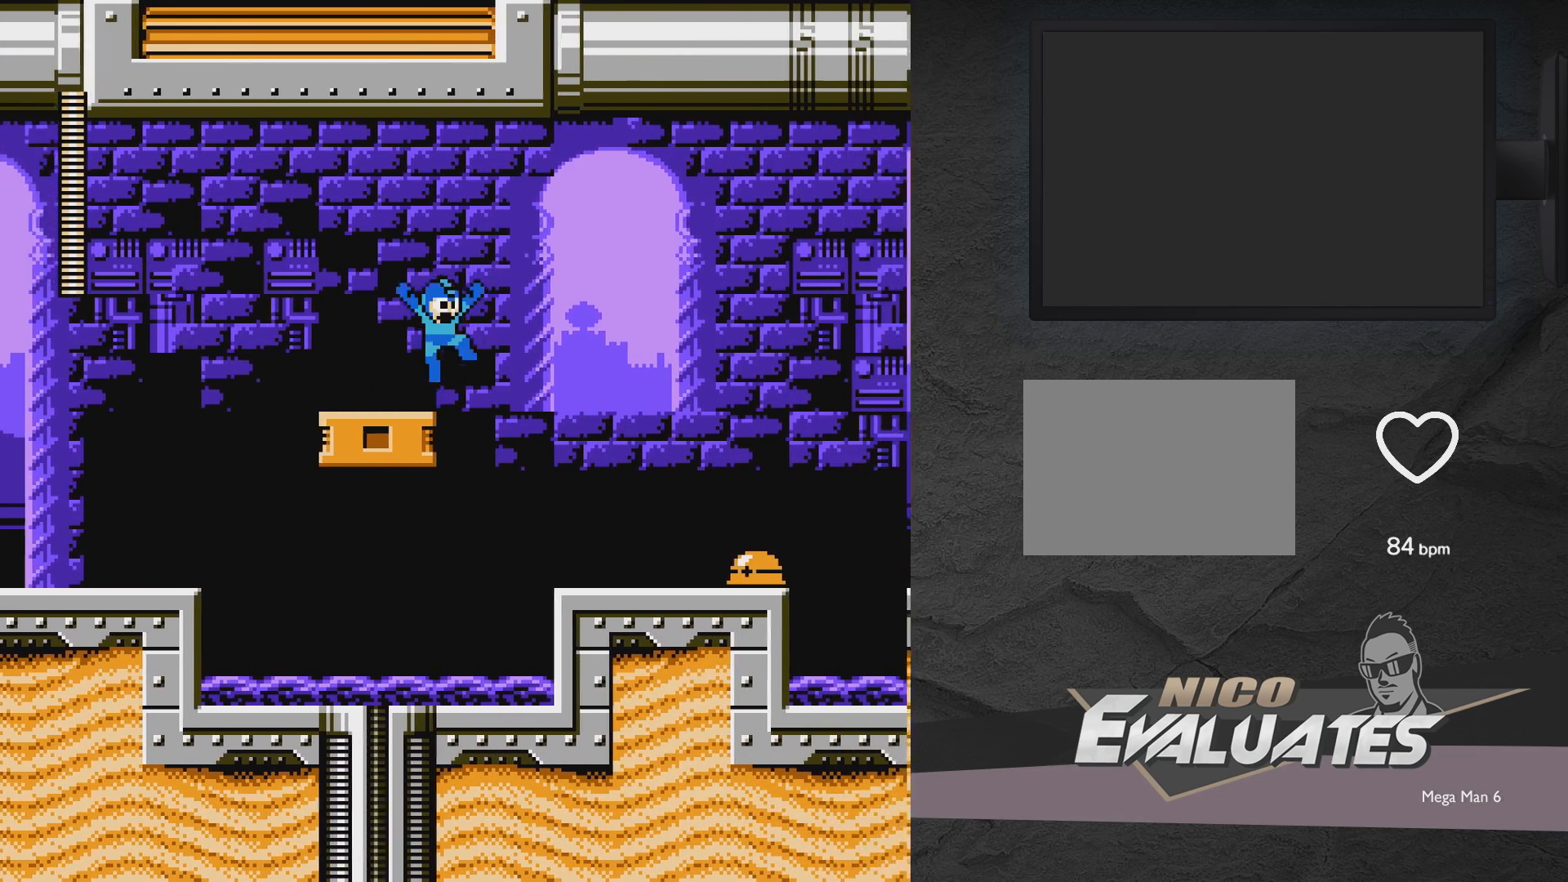
{"buttons": ["A", "DPAD_RIGHT"], "events": [[167, "A", "up"], [317, "A", "down"]]}
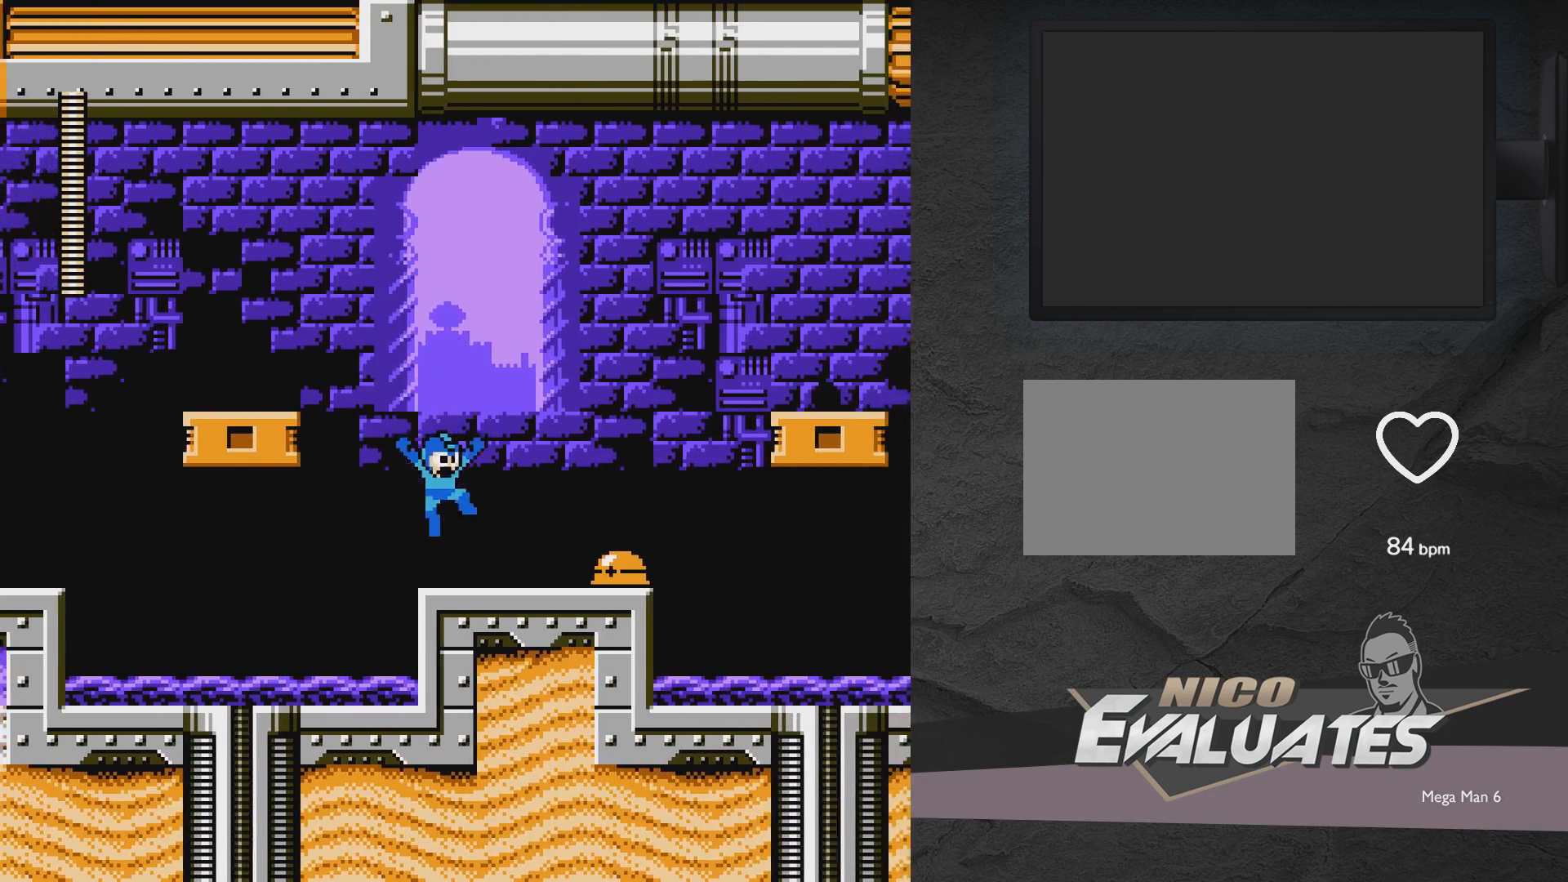
{"buttons": ["A", "DPAD_LEFT"], "events": [[67, "A", "up"], [67, "DPAD_RIGHT", "up"], [217, "DPAD_LEFT", "down"], [267, "A", "down"]]}
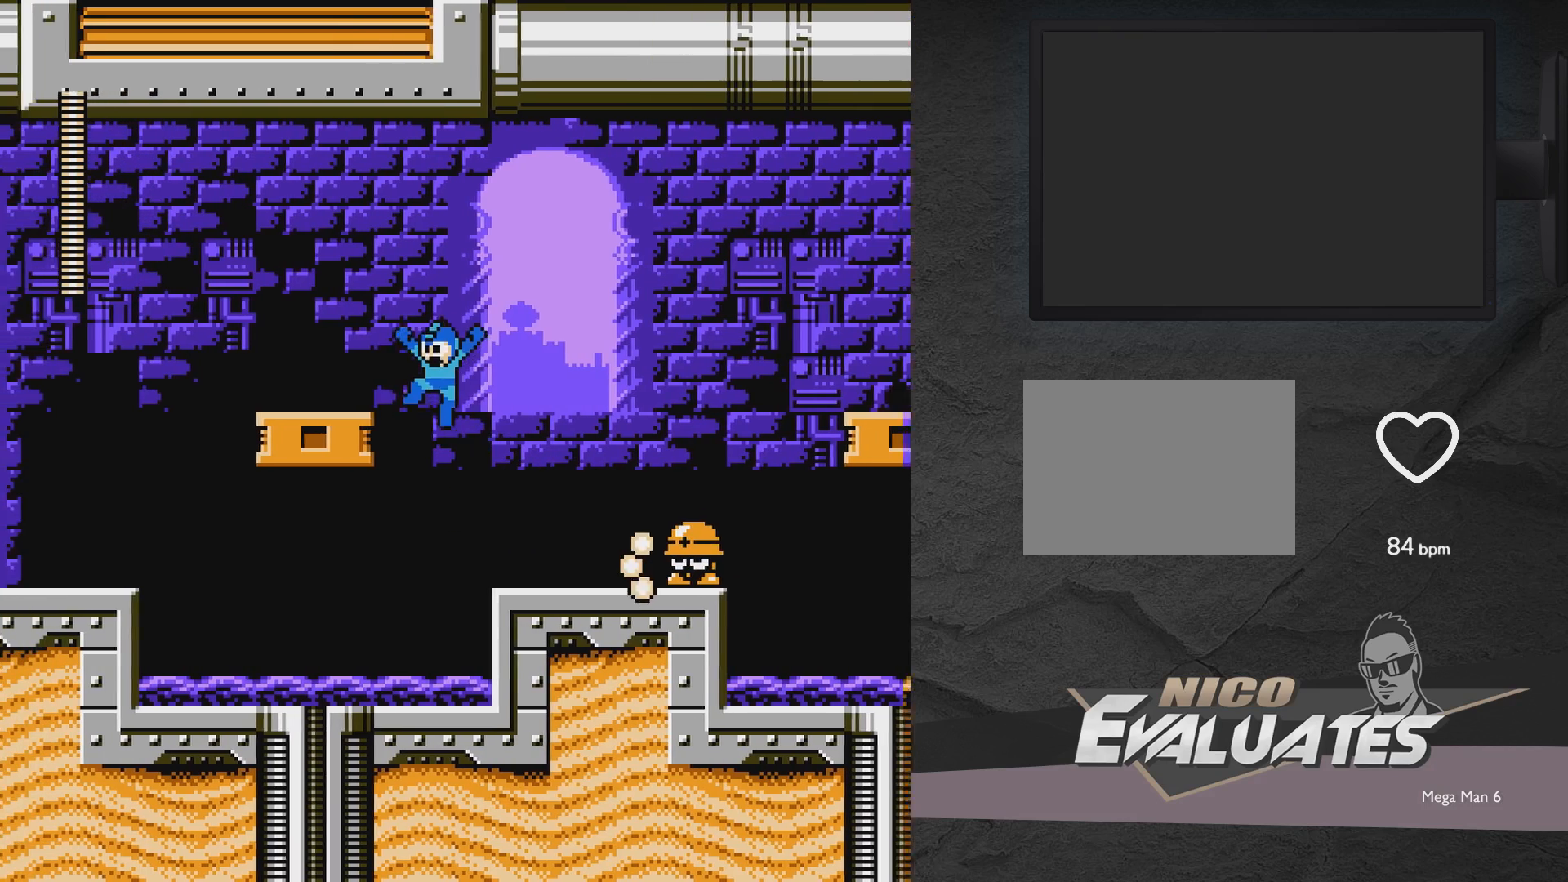
{"buttons": ["A", "DPAD_LEFT"], "events": []}
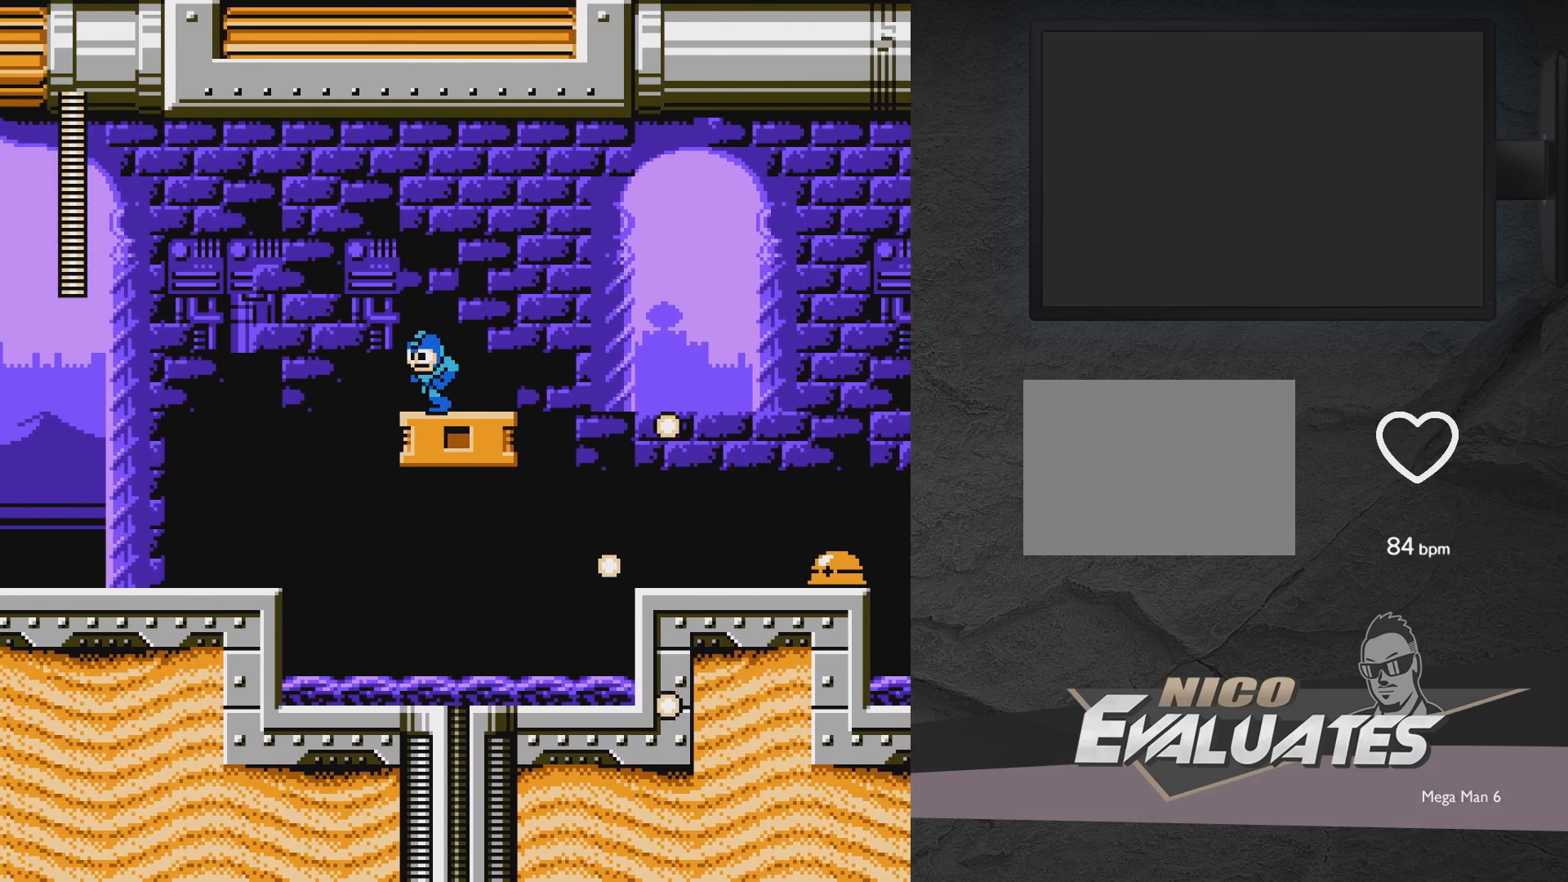
{"buttons": [], "events": [[33, "A", "up"], [183, "DPAD_LEFT", "up"]]}
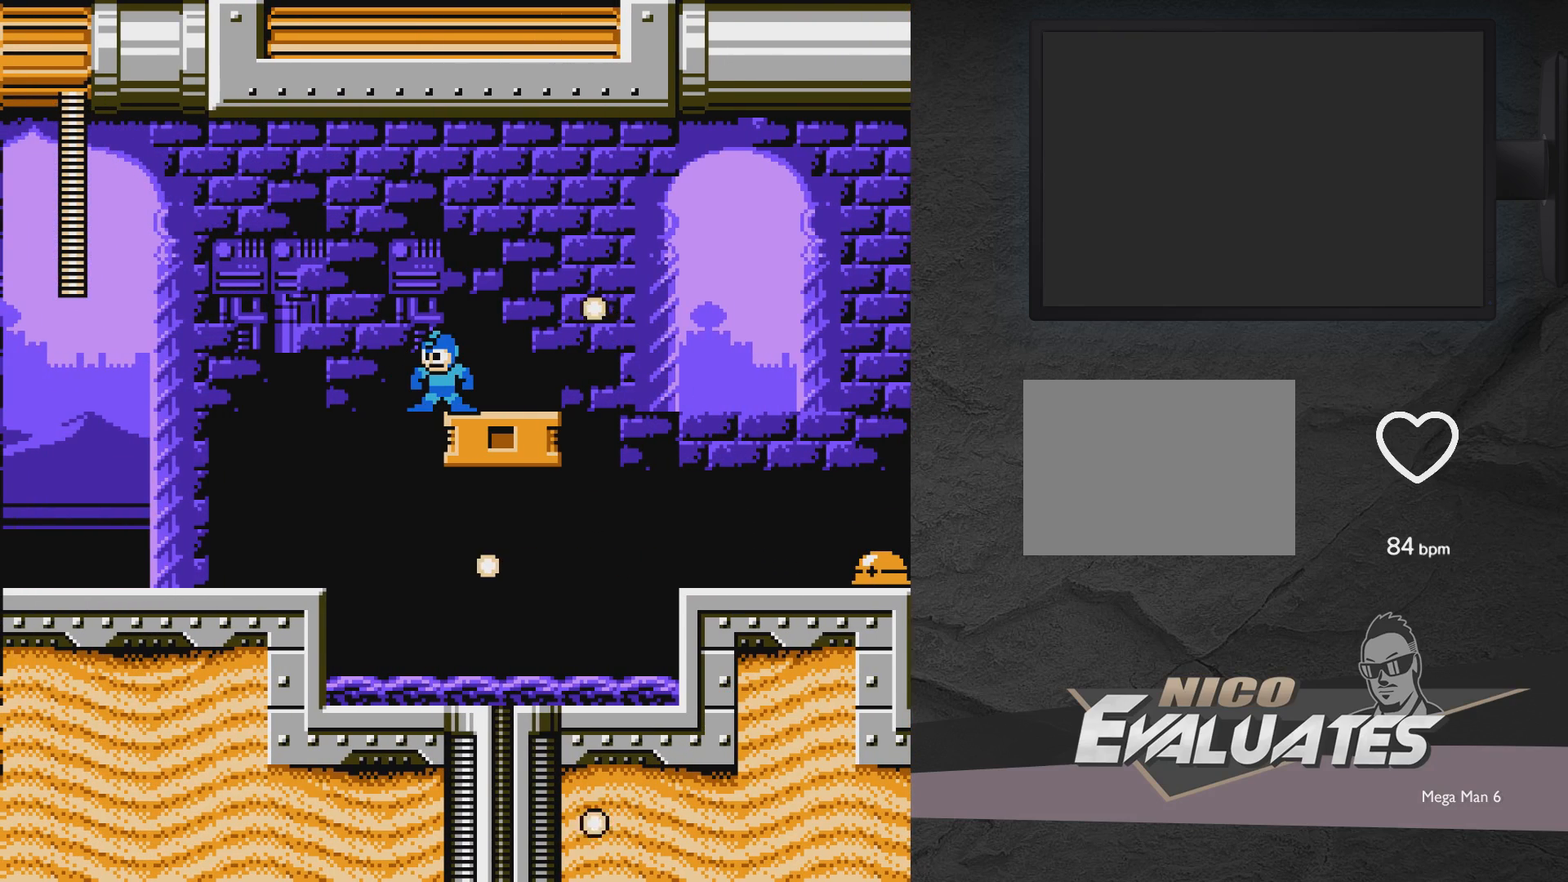
{"buttons": [], "events": []}
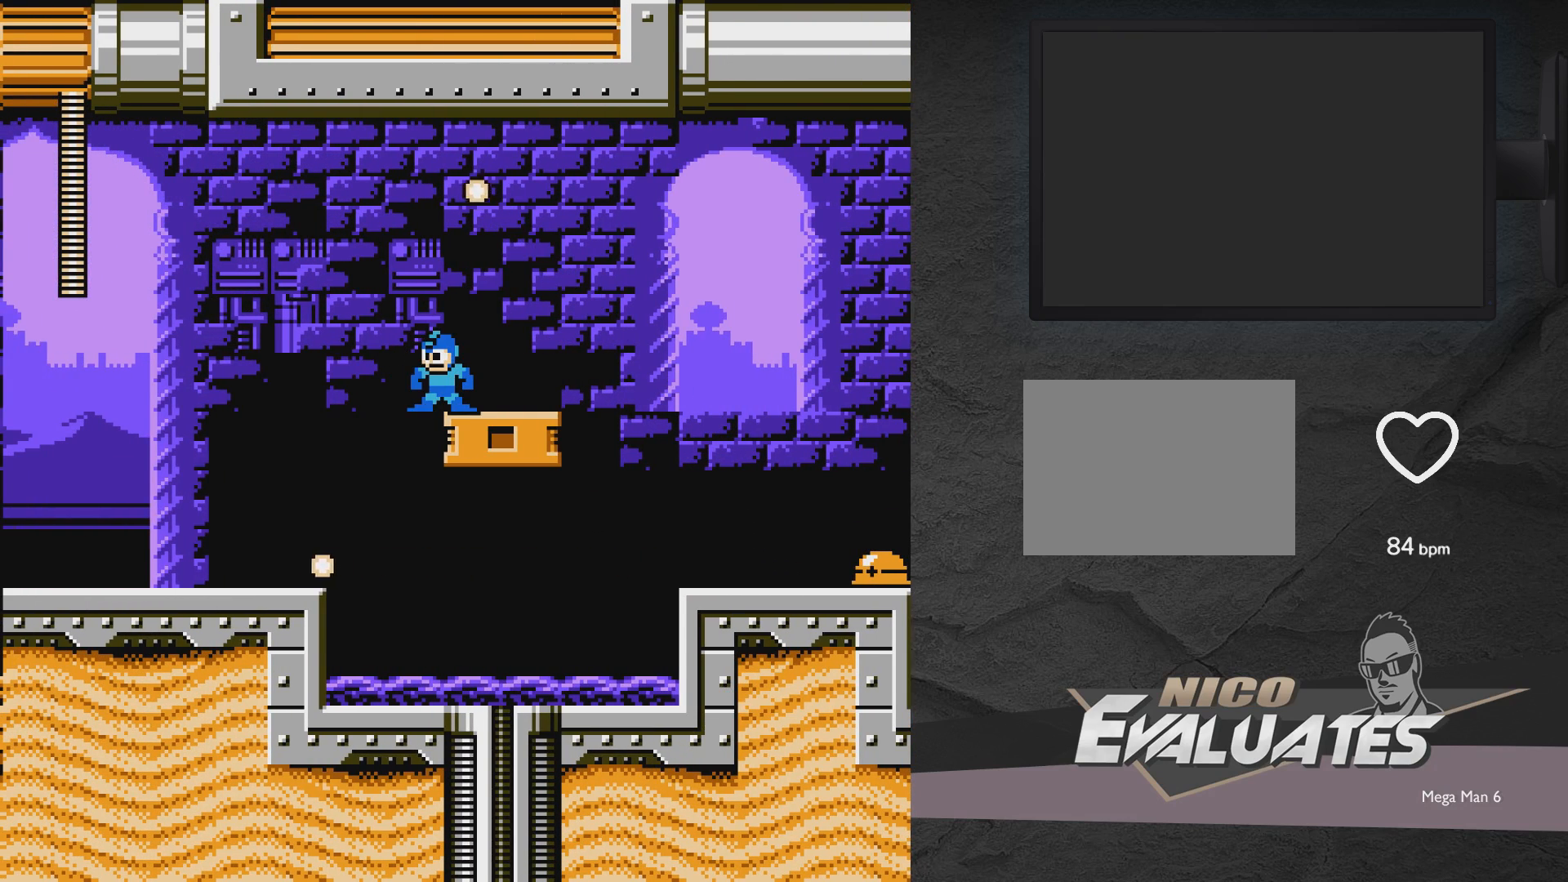
{"buttons": ["DPAD_RIGHT"], "events": [[233, "DPAD_RIGHT", "down"]]}
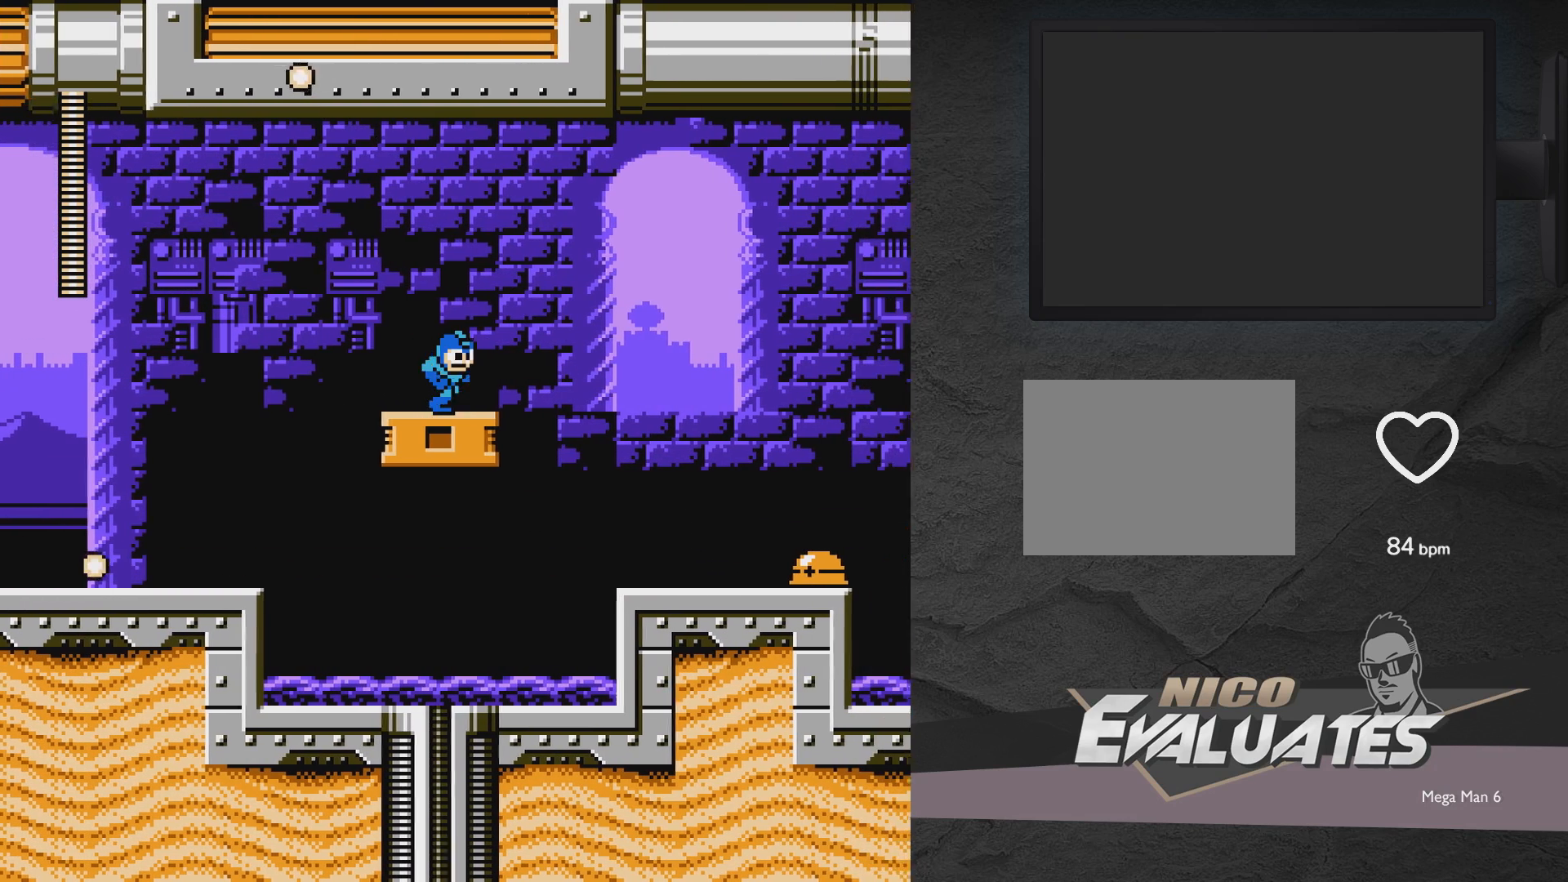
{"buttons": ["DPAD_RIGHT"], "events": [[183, "DPAD_RIGHT", "up"], [350, "A", "down"], [350, "DPAD_RIGHT", "down"], [450, "A", "up"]]}
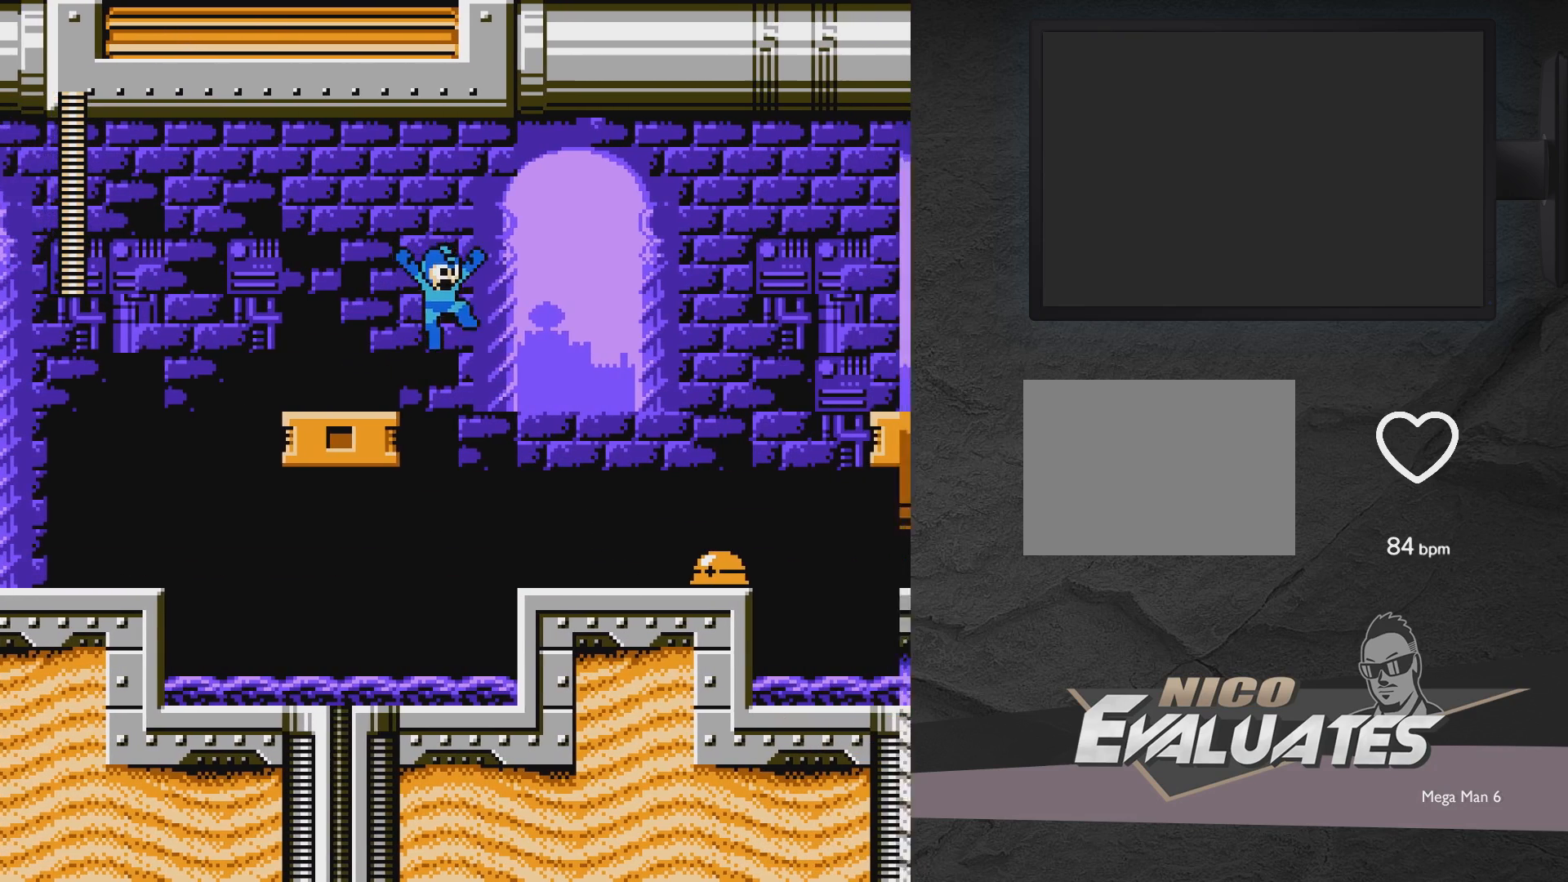
{"buttons": ["A", "DPAD_LEFT"], "events": [[33, "A", "down"], [200, "A", "up"], [350, "DPAD_RIGHT", "up"], [400, "A", "down"], [450, "DPAD_LEFT", "down"]]}
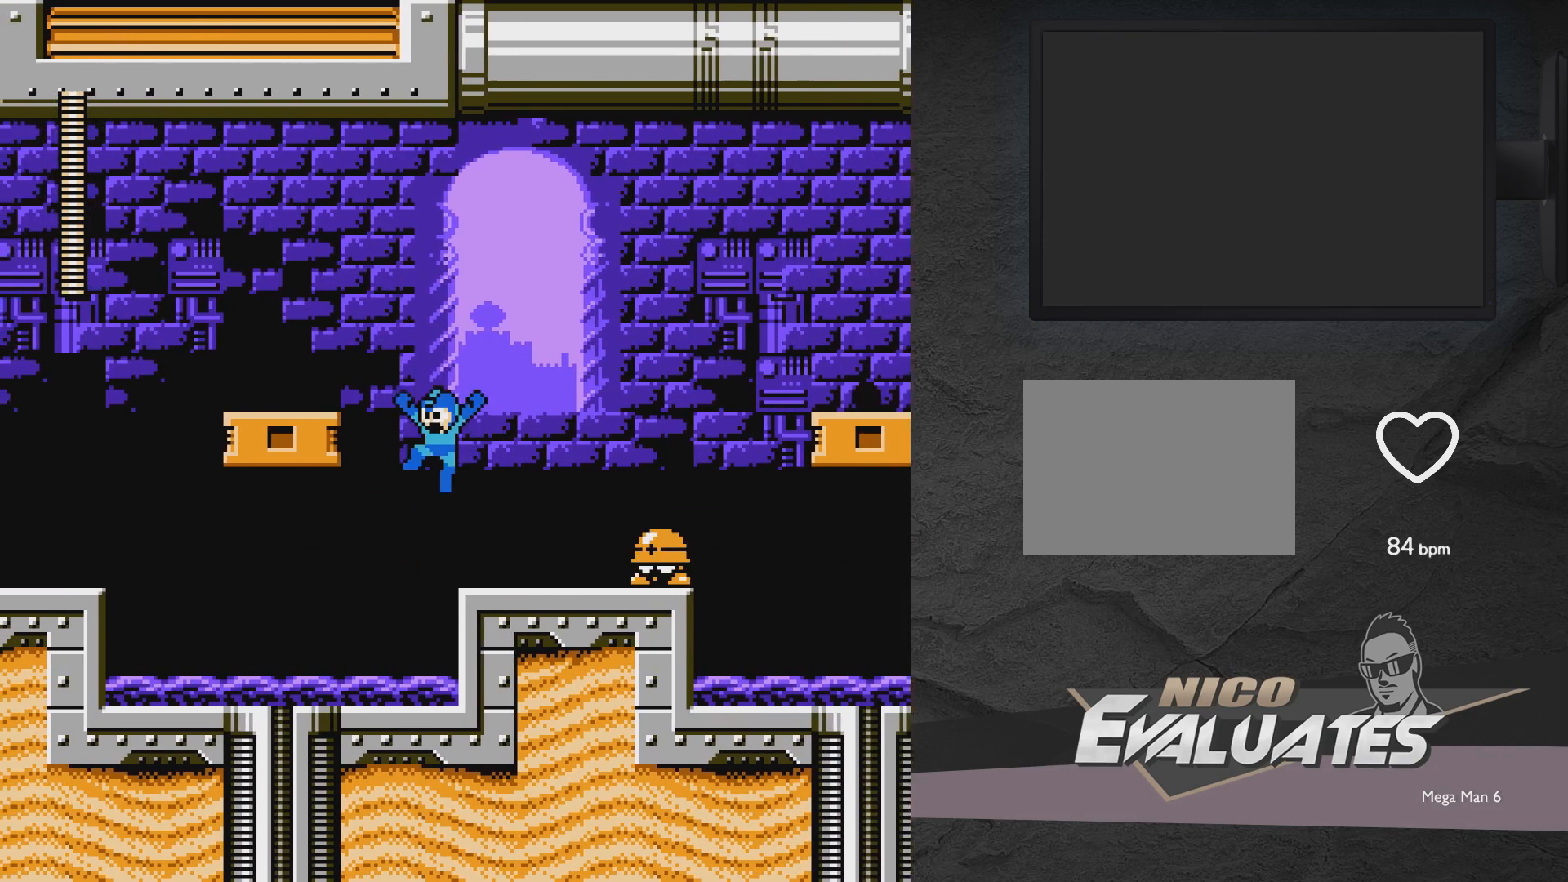
{"buttons": ["A", "DPAD_LEFT"], "events": []}
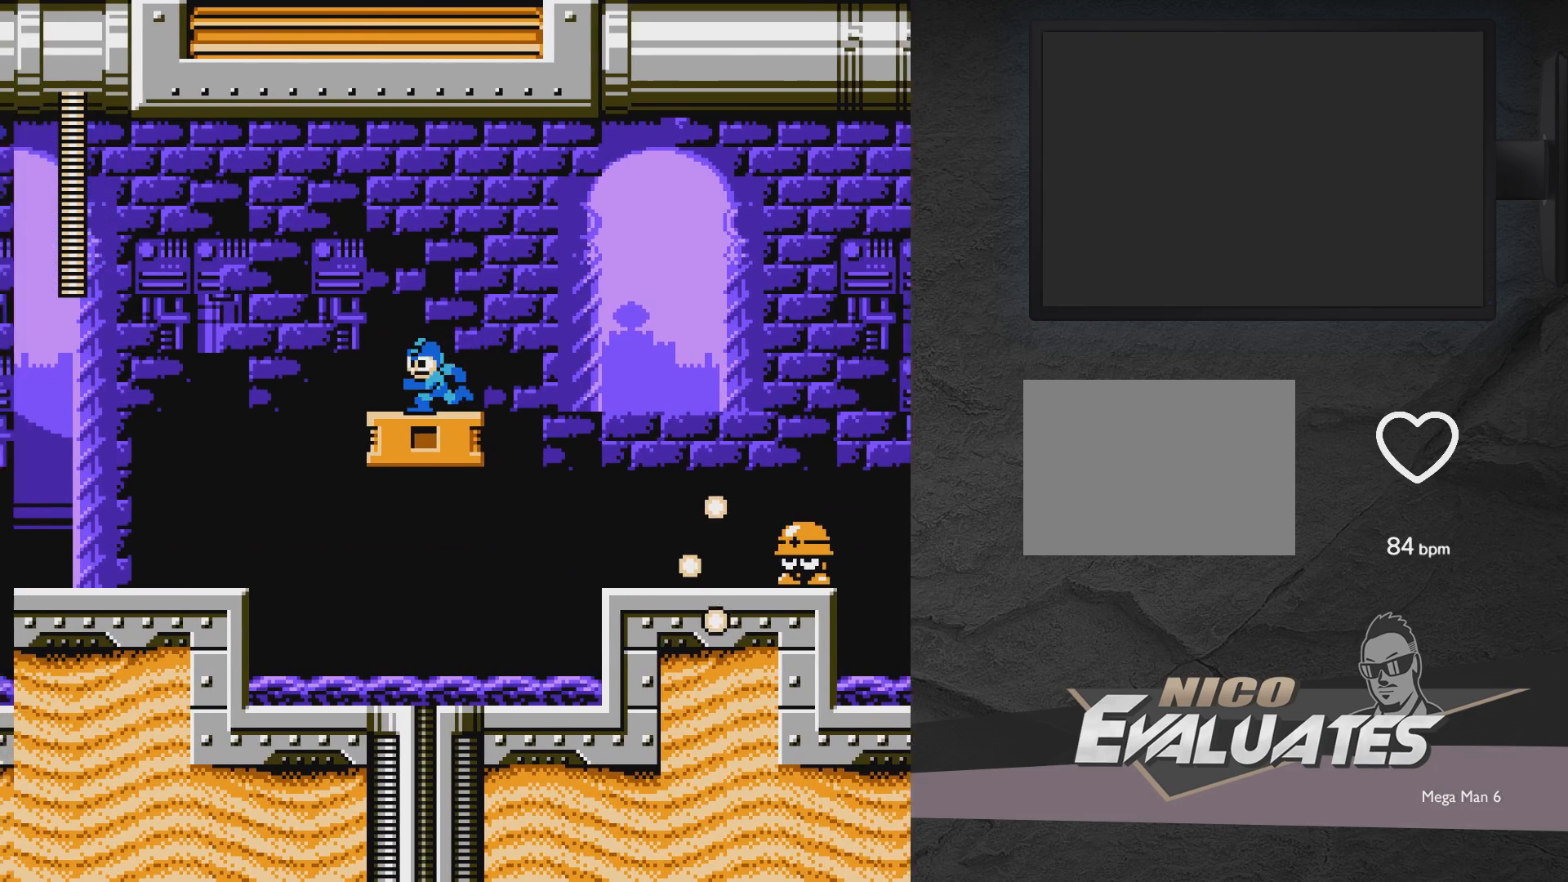
{"buttons": ["A", "DPAD_LEFT"], "events": [[83, "A", "up"], [250, "A", "down"], [367, "A", "up"], [417, "A", "down"]]}
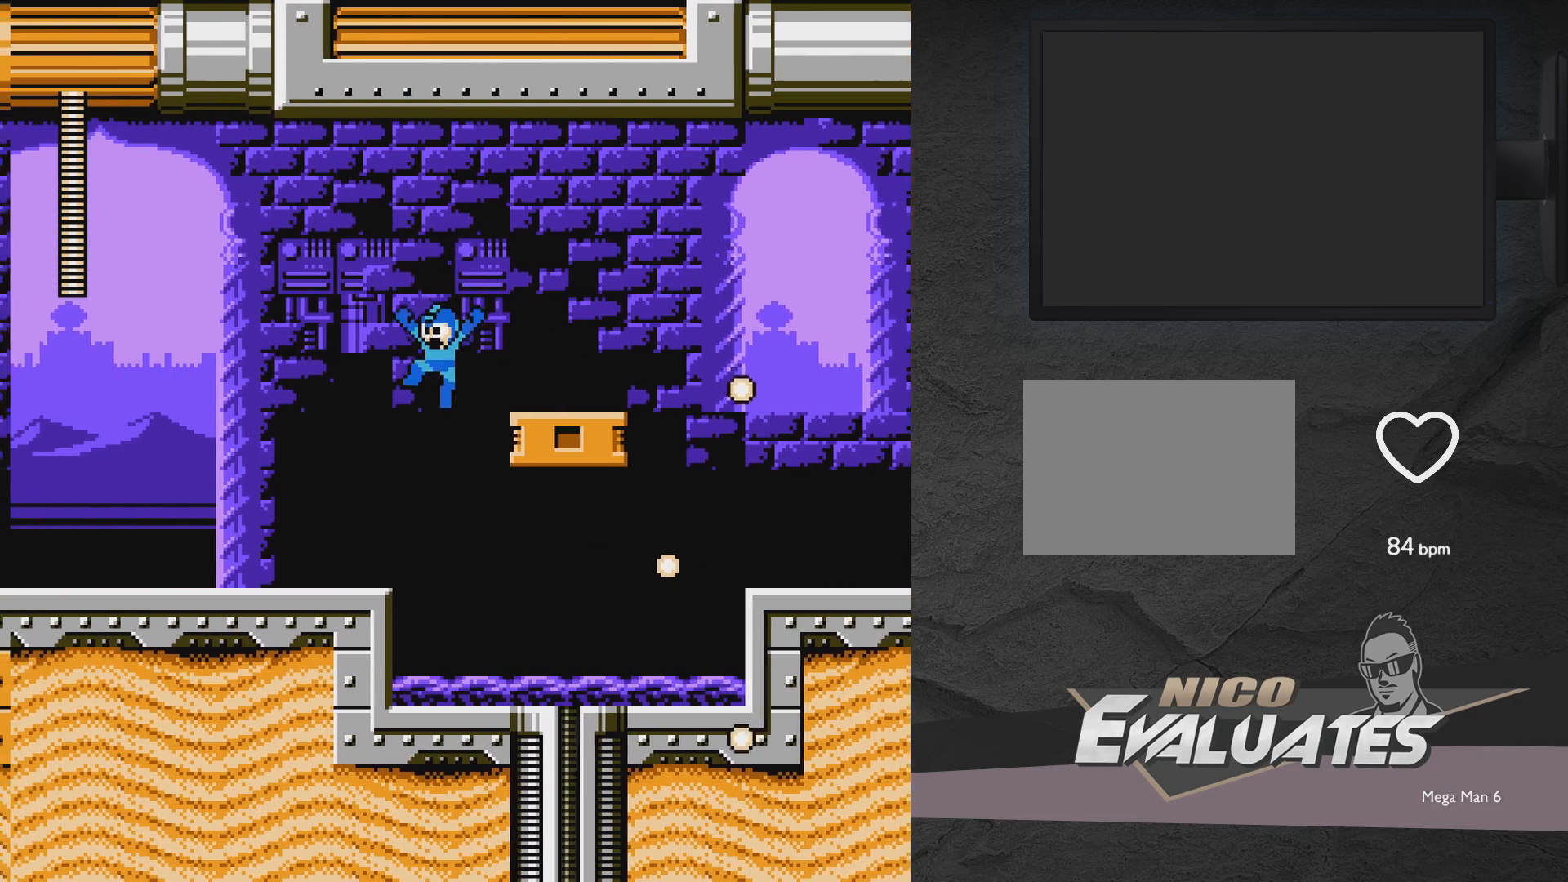
{"buttons": ["A", "DPAD_RIGHT"], "events": [[17, "A", "up"], [167, "DPAD_LEFT", "up"], [367, "A", "down"], [417, "DPAD_RIGHT", "down"]]}
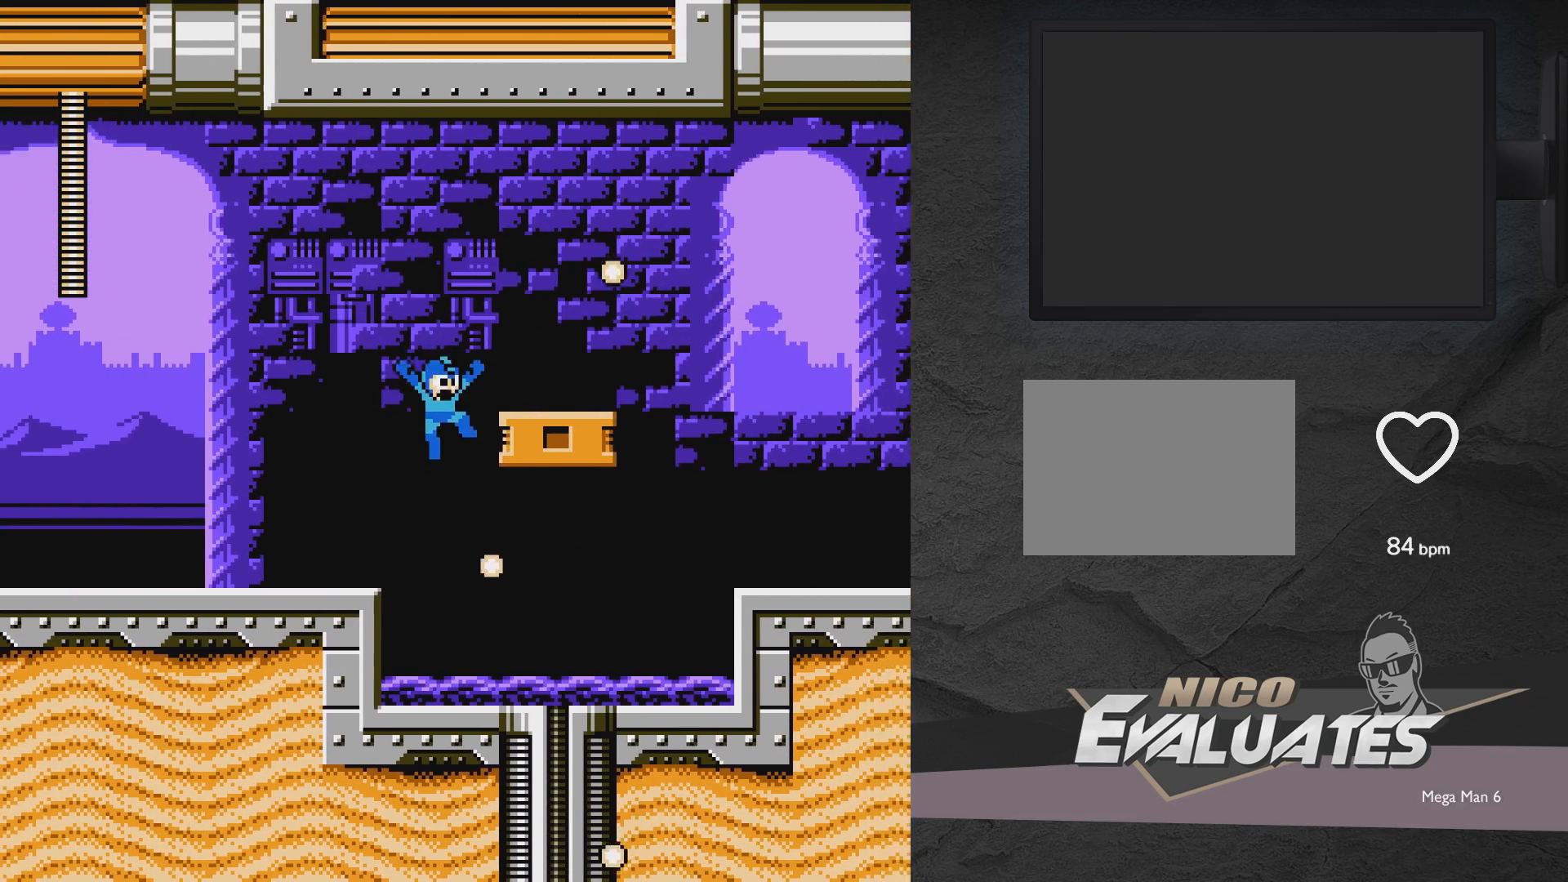
{"buttons": ["DPAD_RIGHT"], "events": [[367, "A", "up"]]}
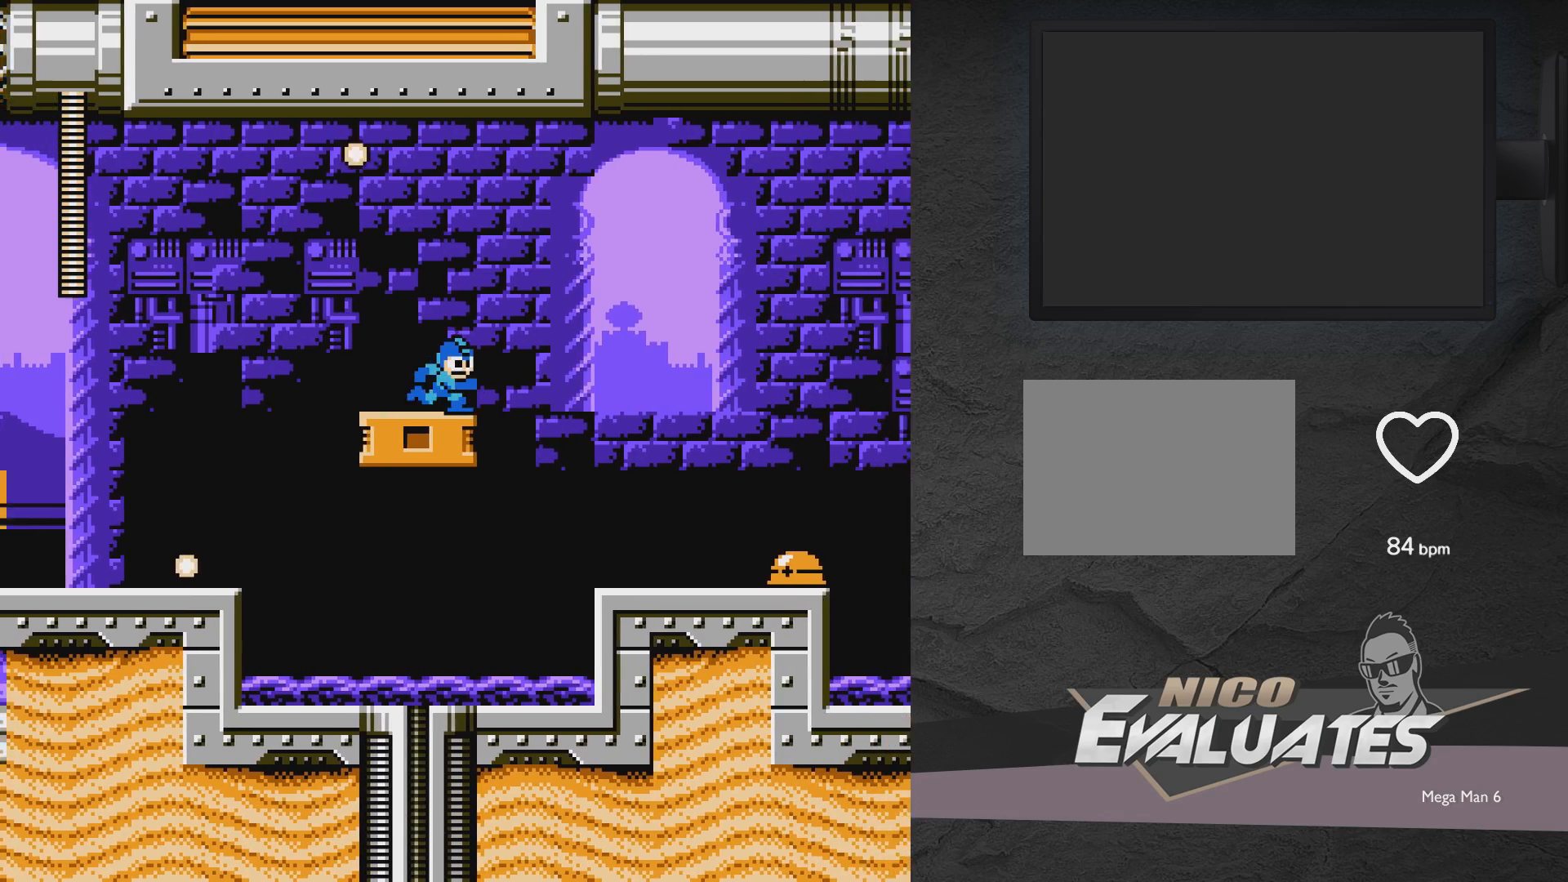
{"buttons": ["A", "DPAD_RIGHT"], "events": [[67, "DPAD_RIGHT", "up"], [350, "DPAD_RIGHT", "down"], [417, "A", "down"]]}
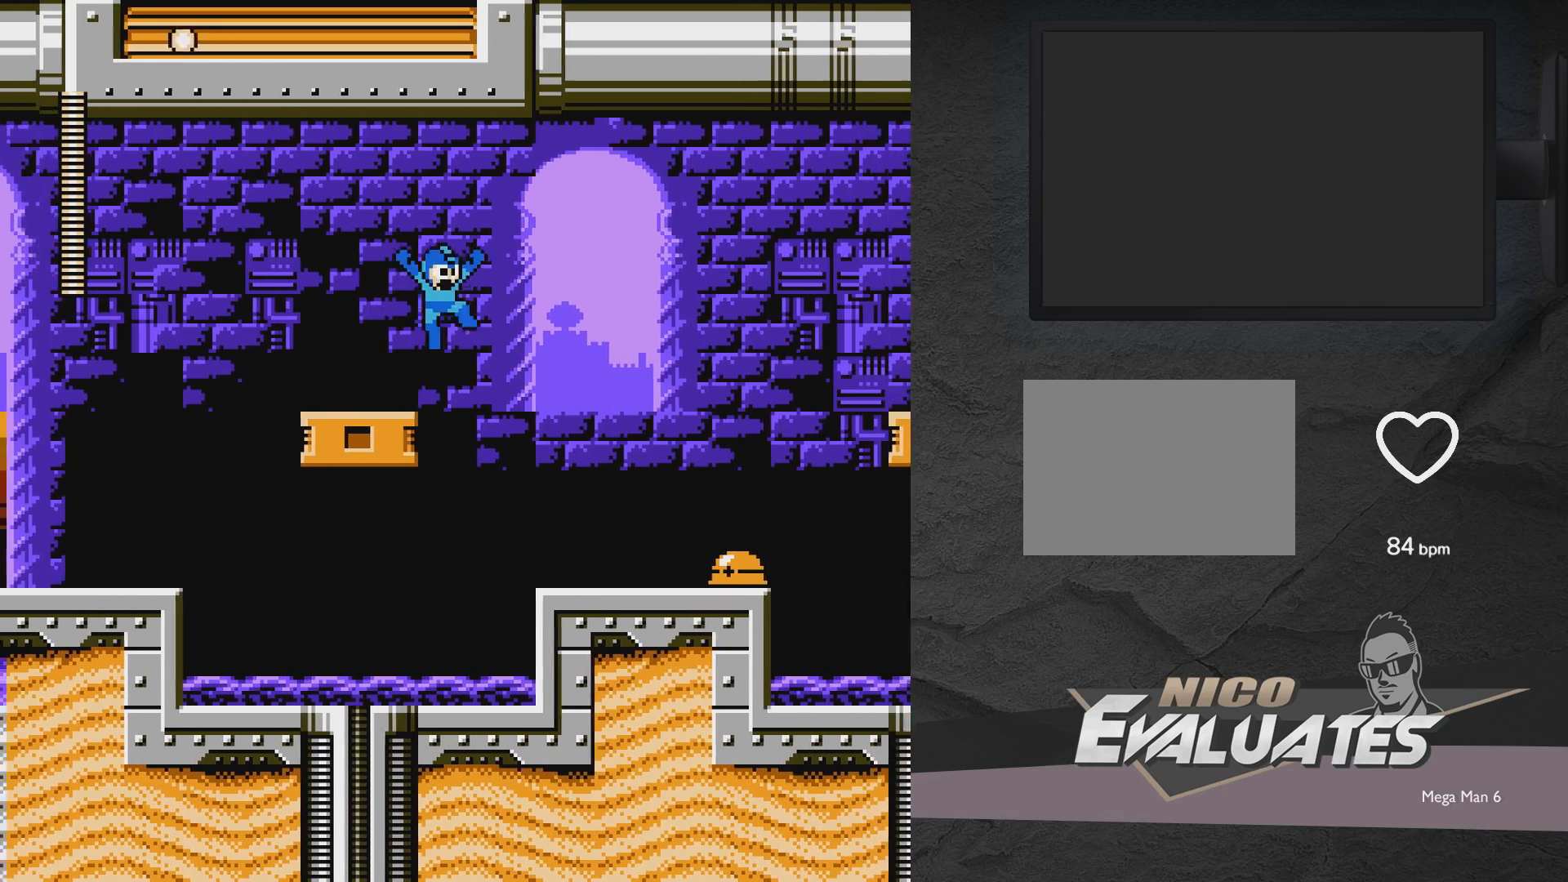
{"buttons": ["DPAD_RIGHT"], "events": [[17, "A", "up"], [167, "A", "down"], [317, "A", "up"]]}
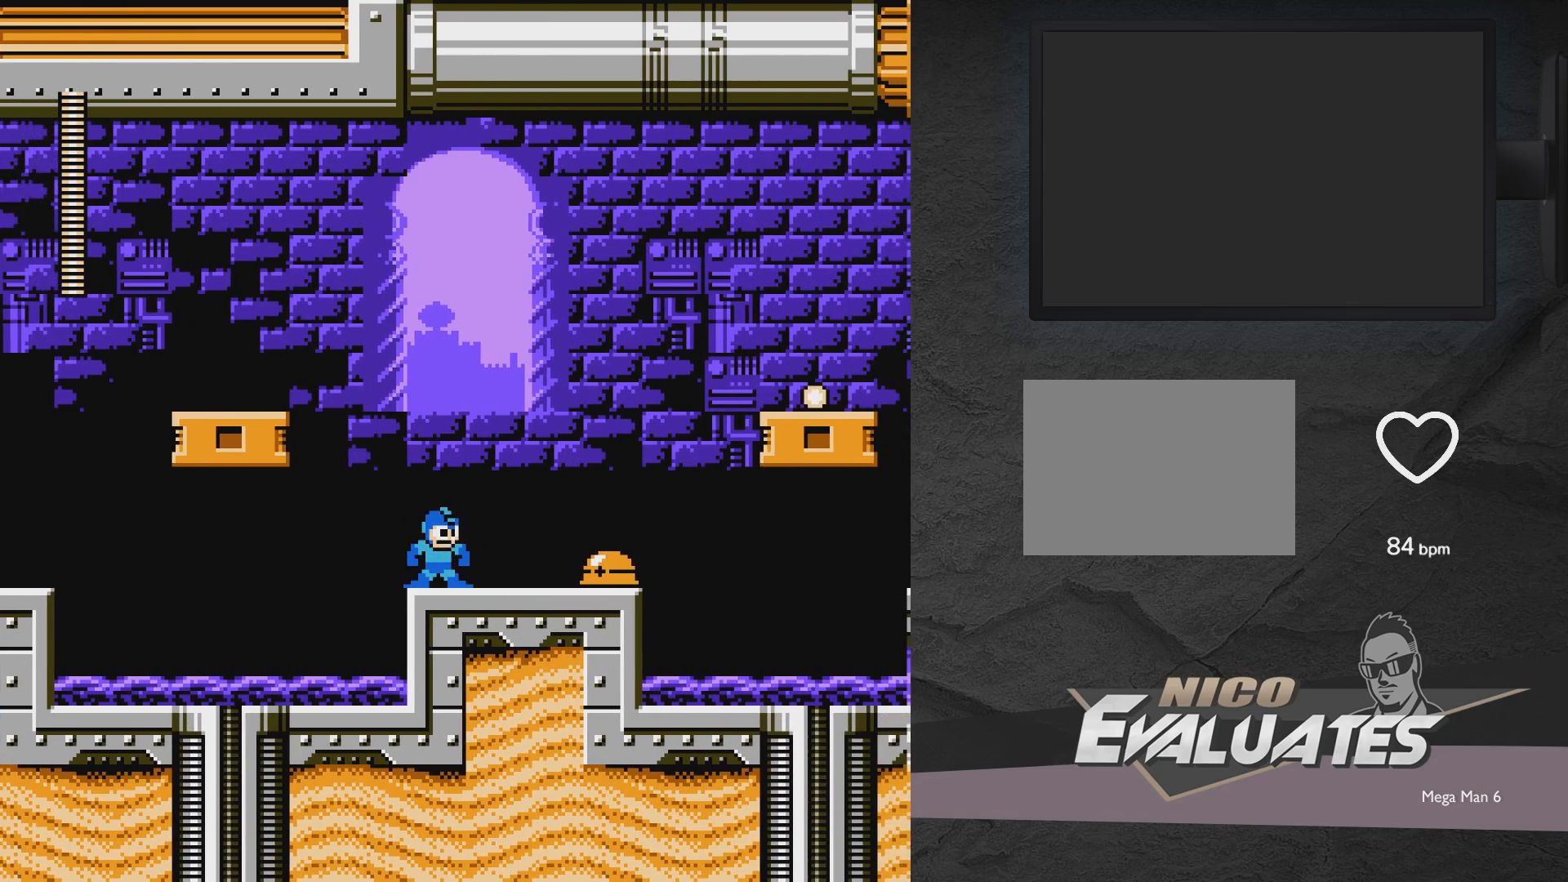
{"buttons": ["DPAD_RIGHT"], "events": [[17, "DPAD_RIGHT", "up"], [167, "DPAD_LEFT", "down"], [367, "DPAD_LEFT", "up"], [417, "DPAD_RIGHT", "down"]]}
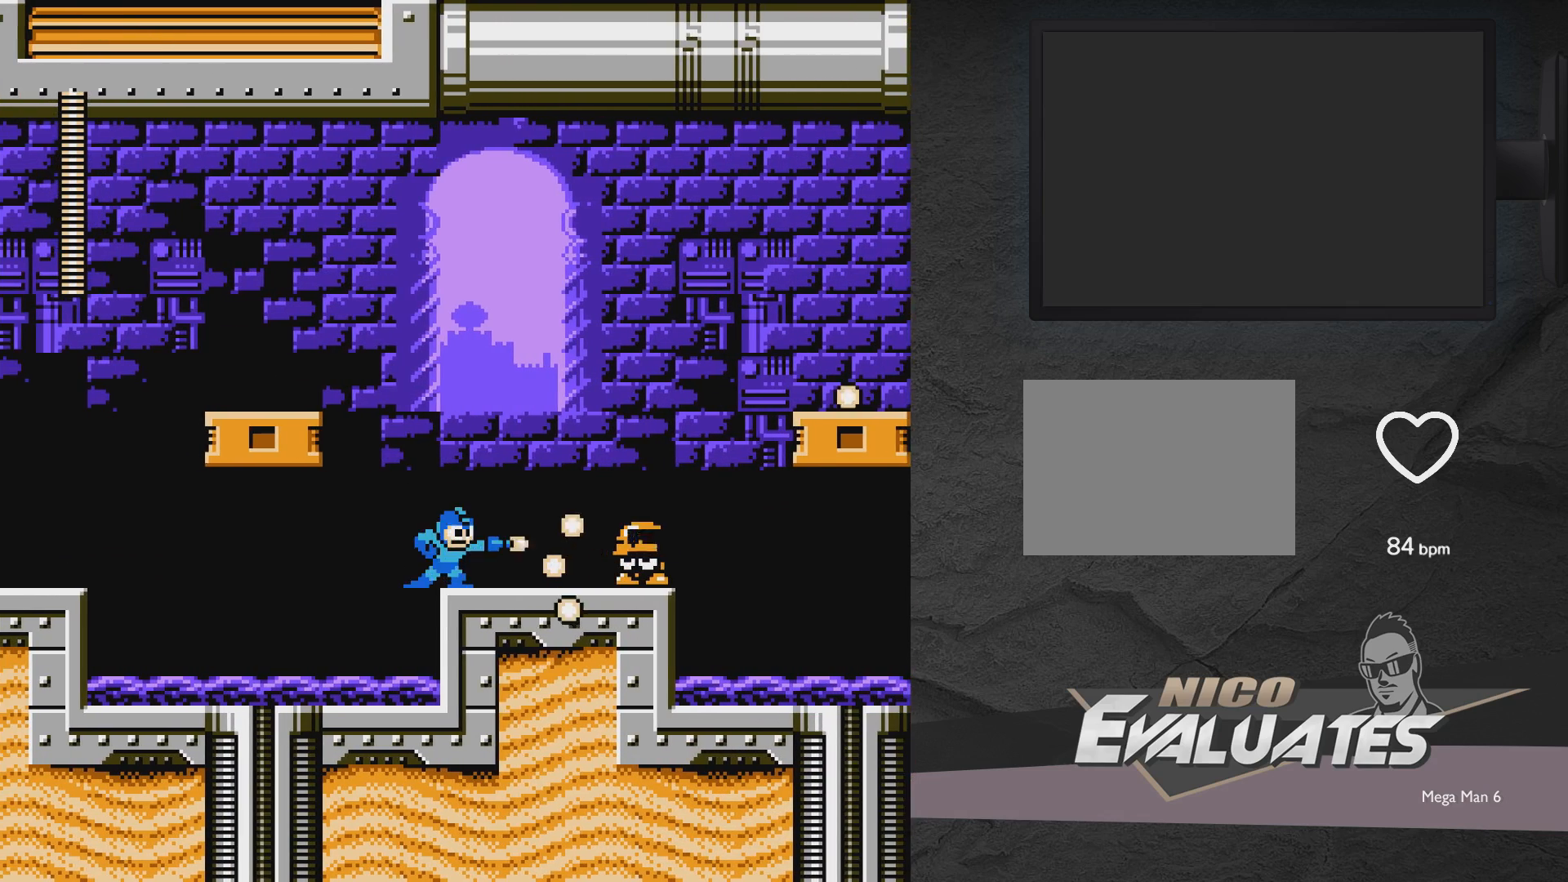
{"buttons": ["A", "DPAD_LEFT"], "events": [[17, "DPAD_RIGHT", "up"], [17, "X", "down"], [67, "X", "up"], [117, "A", "down"], [117, "DPAD_LEFT", "down"], [167, "DPAD_UP", "down"], [300, "DPAD_LEFT", "up"], [300, "DPAD_UP", "up"], [467, "DPAD_LEFT", "down"]]}
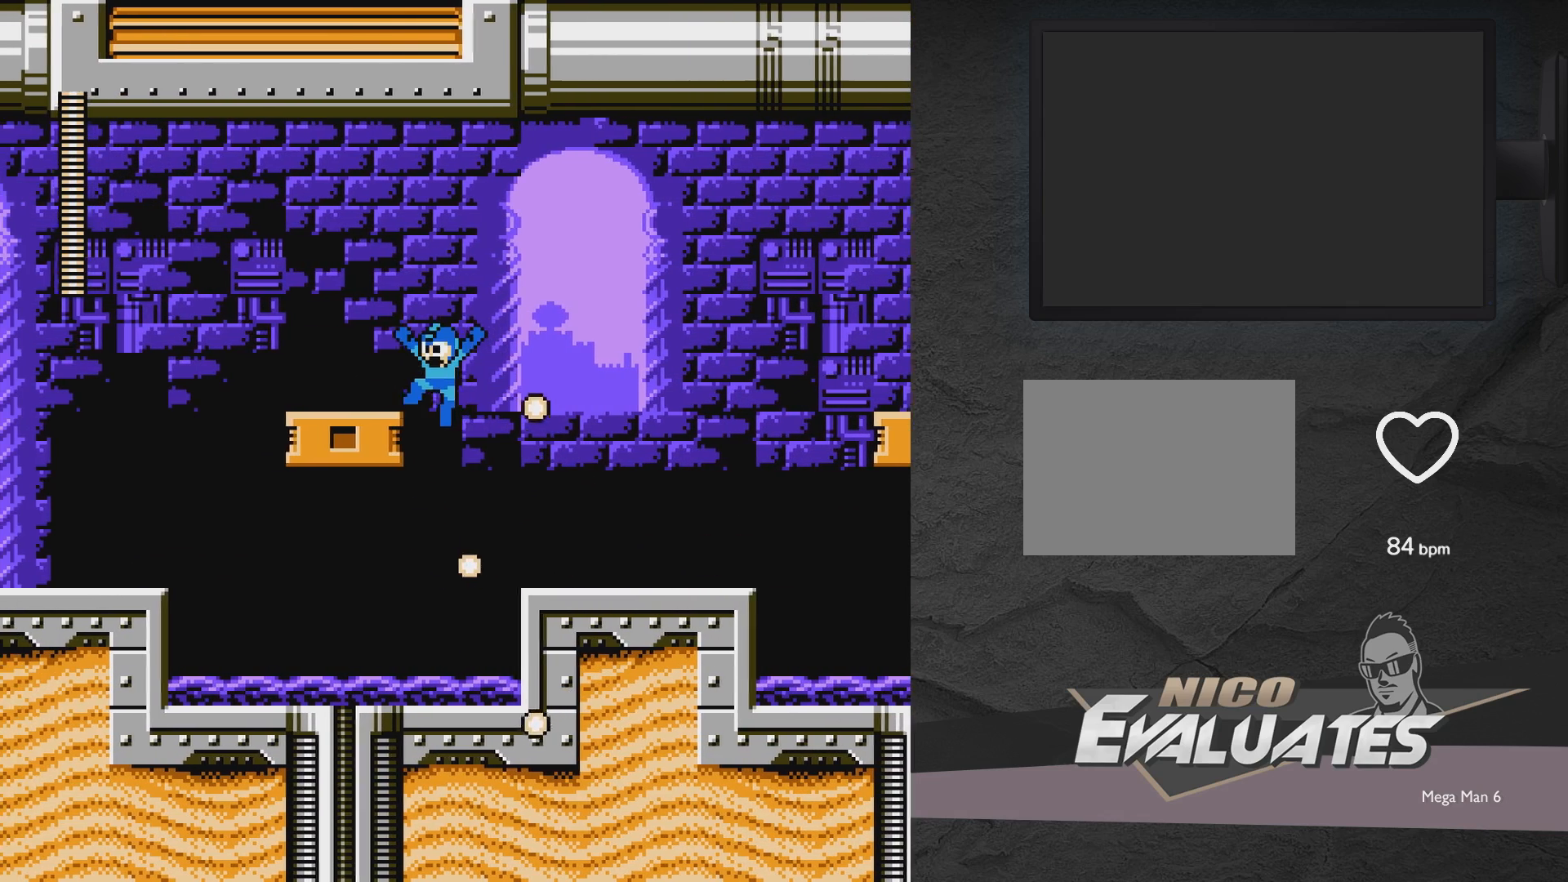
{"buttons": [], "events": [[67, "DPAD_LEFT", "up"], [133, "DPAD_LEFT", "down"], [133, "DPAD_UP", "down"], [267, "DPAD_LEFT", "up"], [267, "DPAD_UP", "up"], [317, "A", "up"]]}
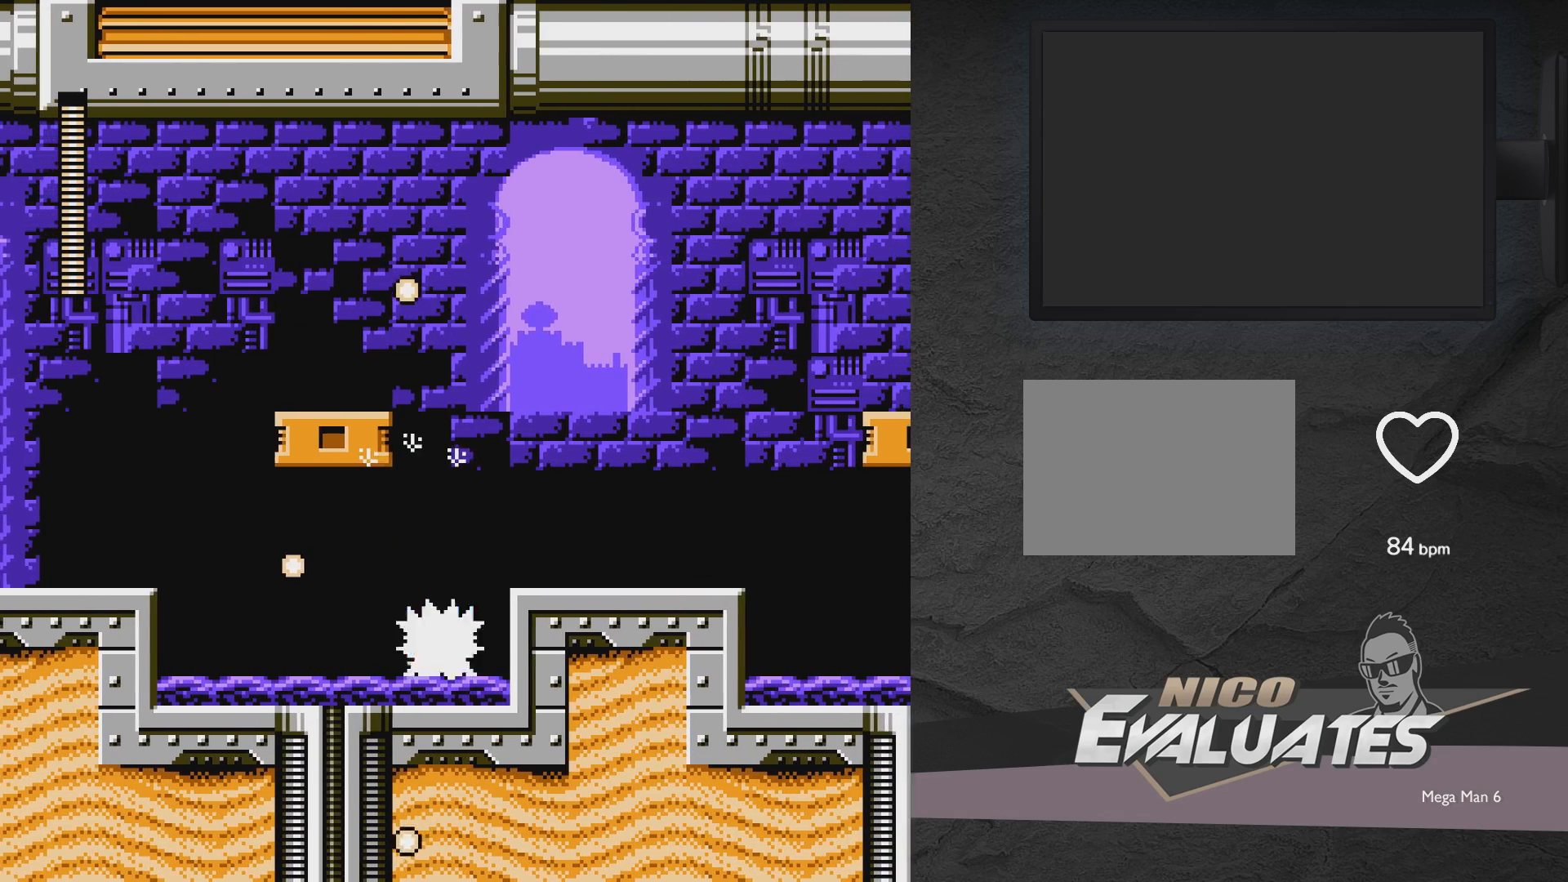
{"buttons": ["DPAD_LEFT"], "events": [[467, "DPAD_LEFT", "down"]]}
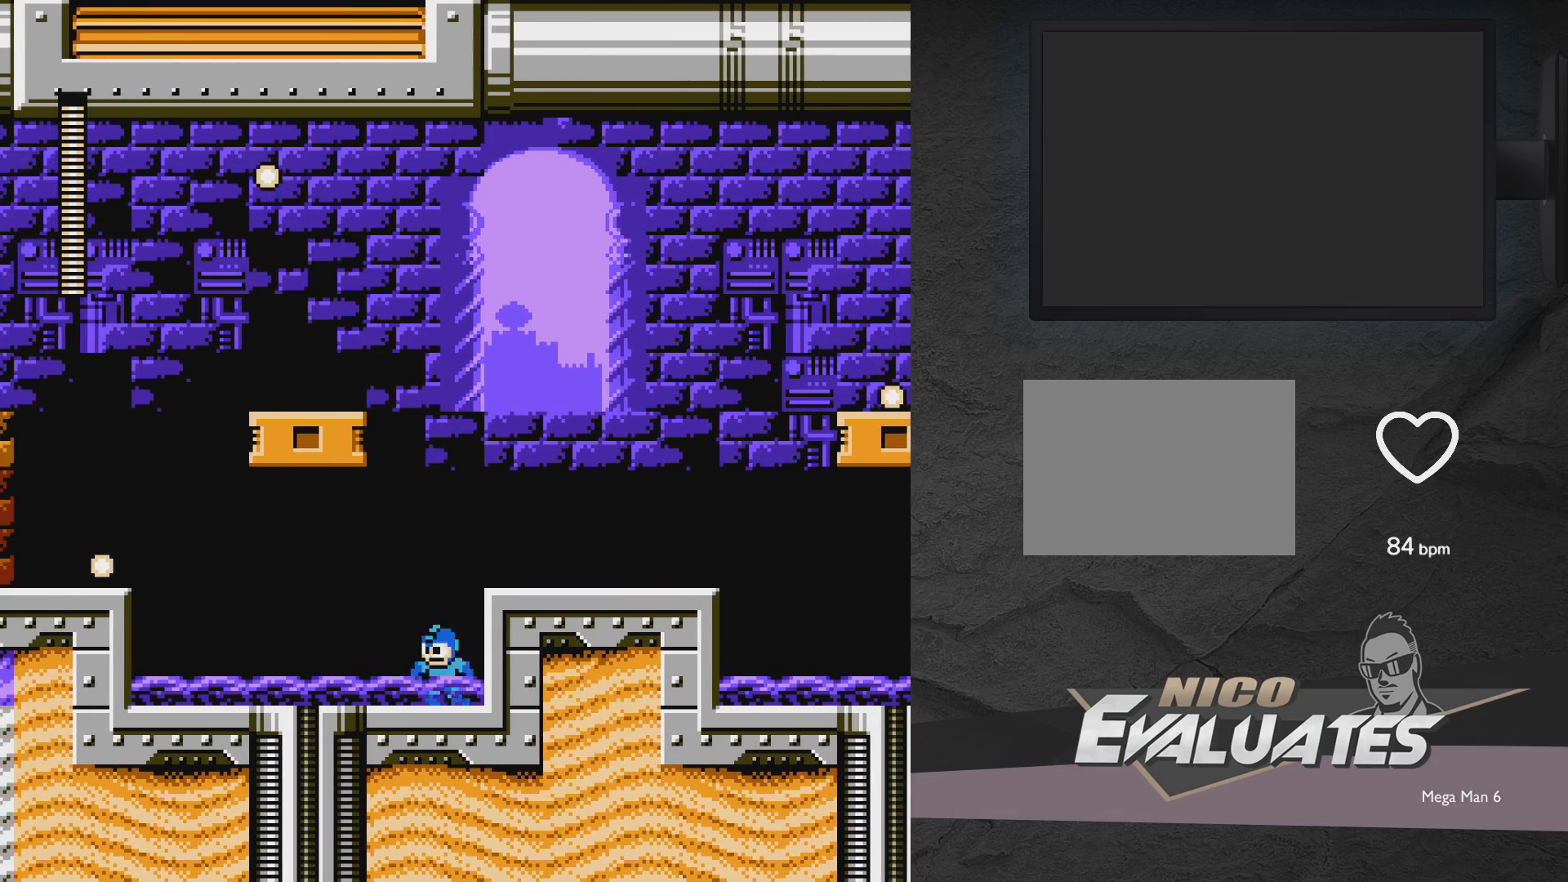
{"buttons": ["A", "DPAD_LEFT"], "events": [[83, "A", "down"]]}
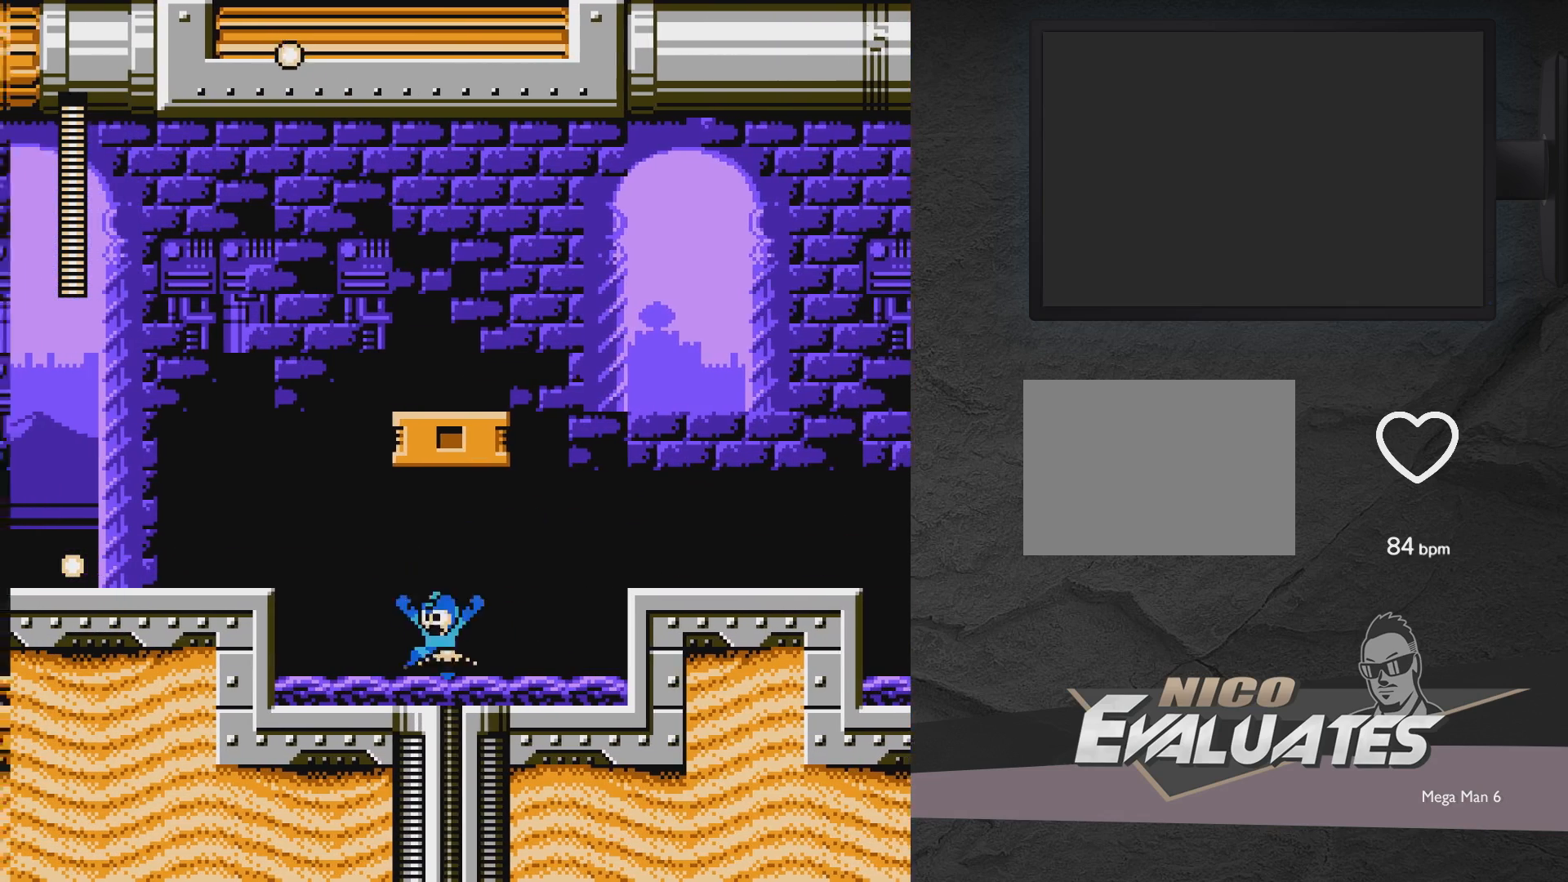
{"buttons": ["A", "DPAD_LEFT"], "events": [[17, "A", "up"], [233, "A", "down"]]}
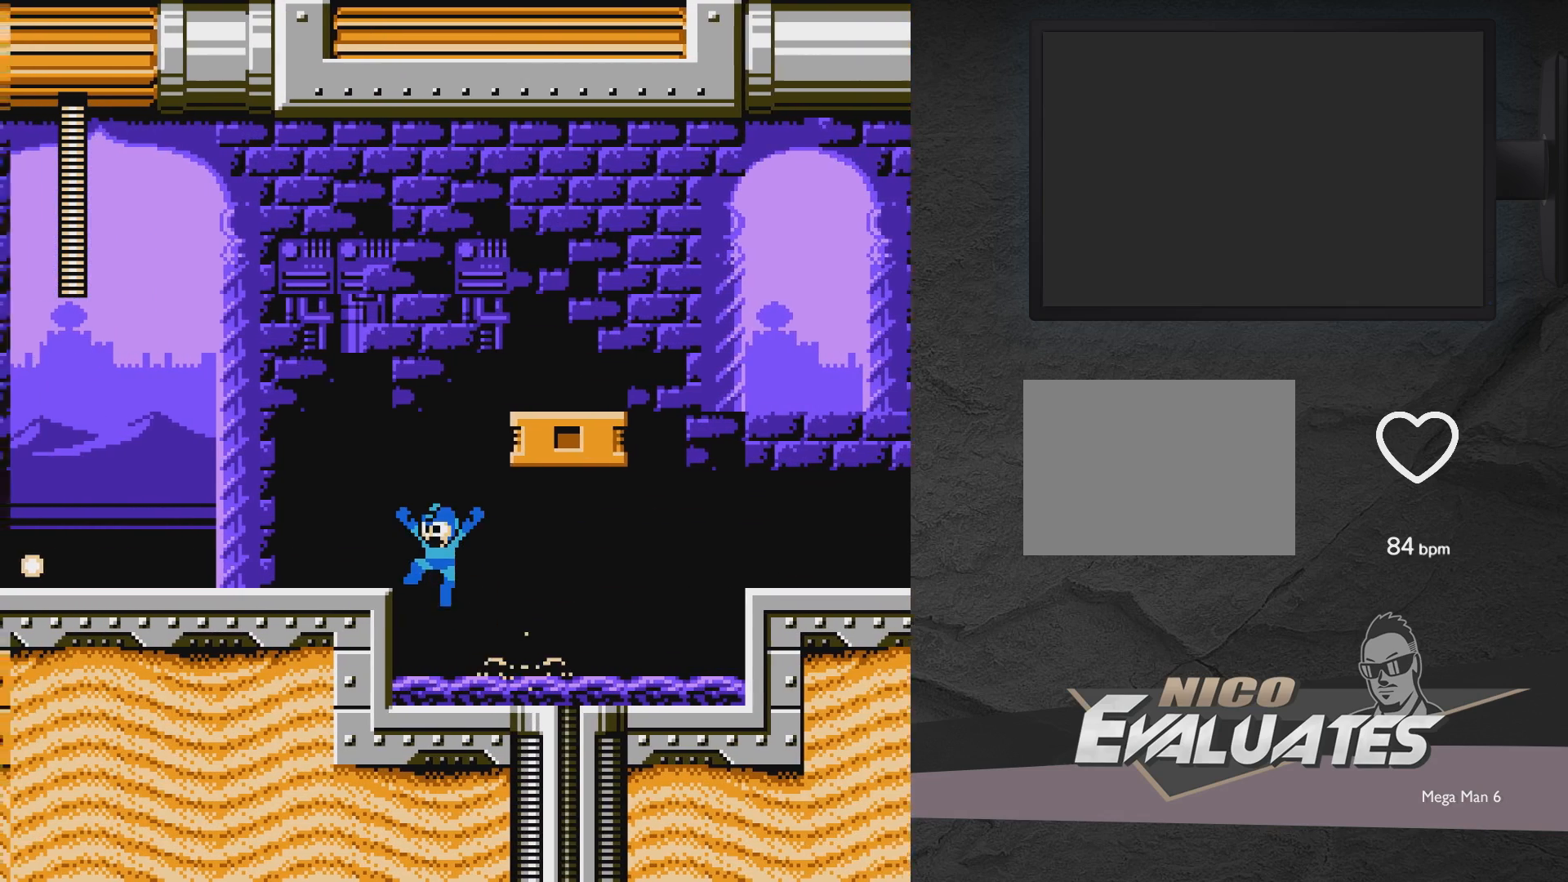
{"buttons": ["A", "DPAD_RIGHT"], "events": [[233, "A", "up"], [250, "A", "down"], [250, "DPAD_LEFT", "up"], [250, "DPAD_RIGHT", "down"]]}
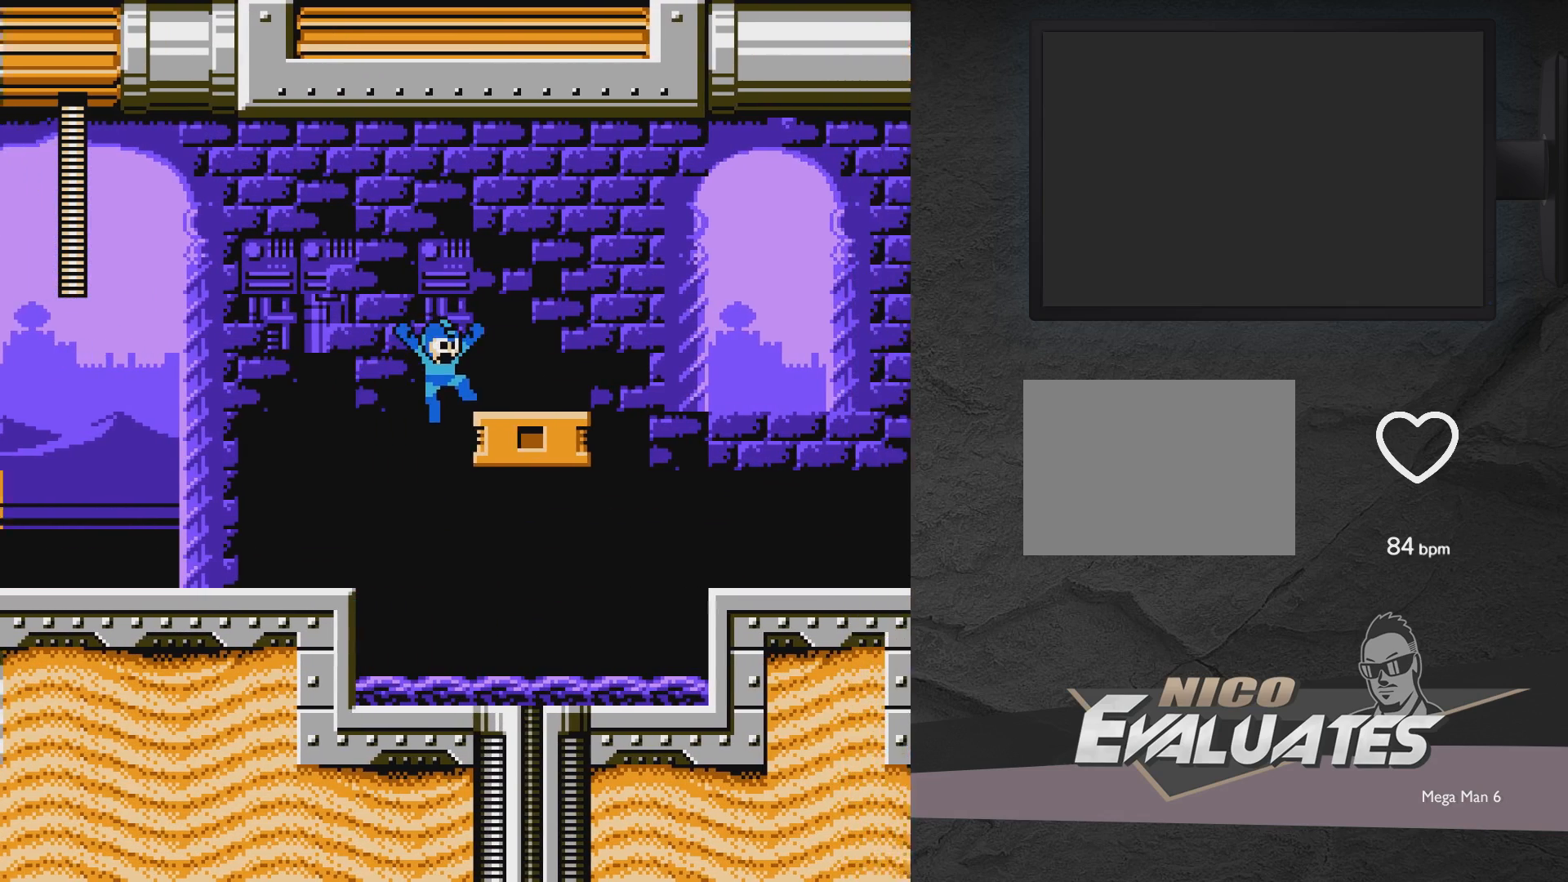
{"buttons": ["A", "DPAD_RIGHT"], "events": [[283, "A", "up"], [500, "A", "down"]]}
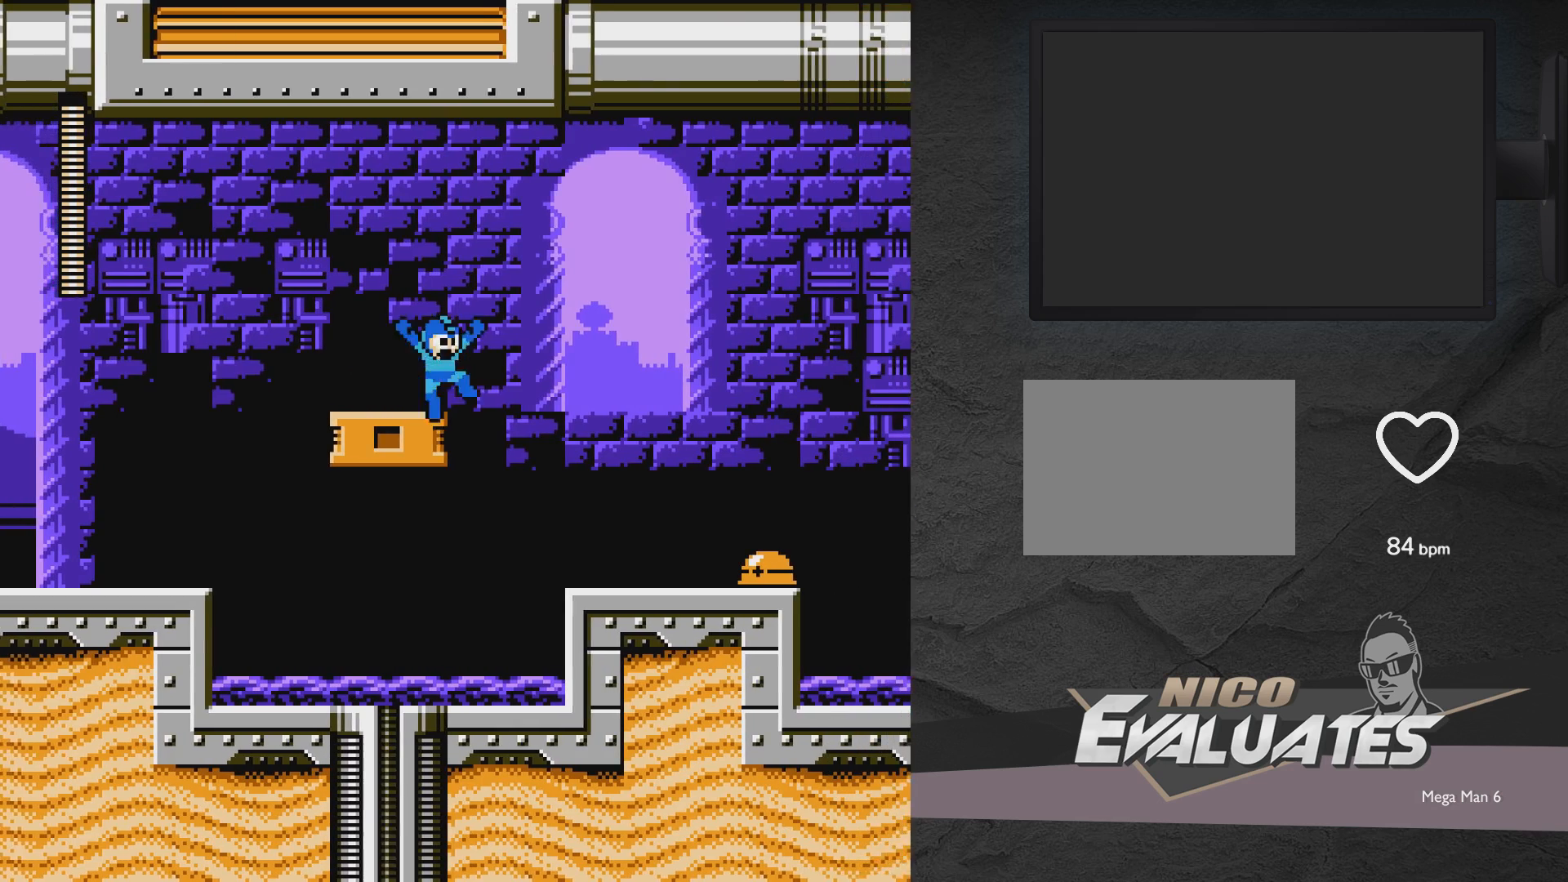
{"buttons": ["DPAD_RIGHT"], "events": [[150, "A", "up"], [250, "A", "down"], [350, "A", "up"]]}
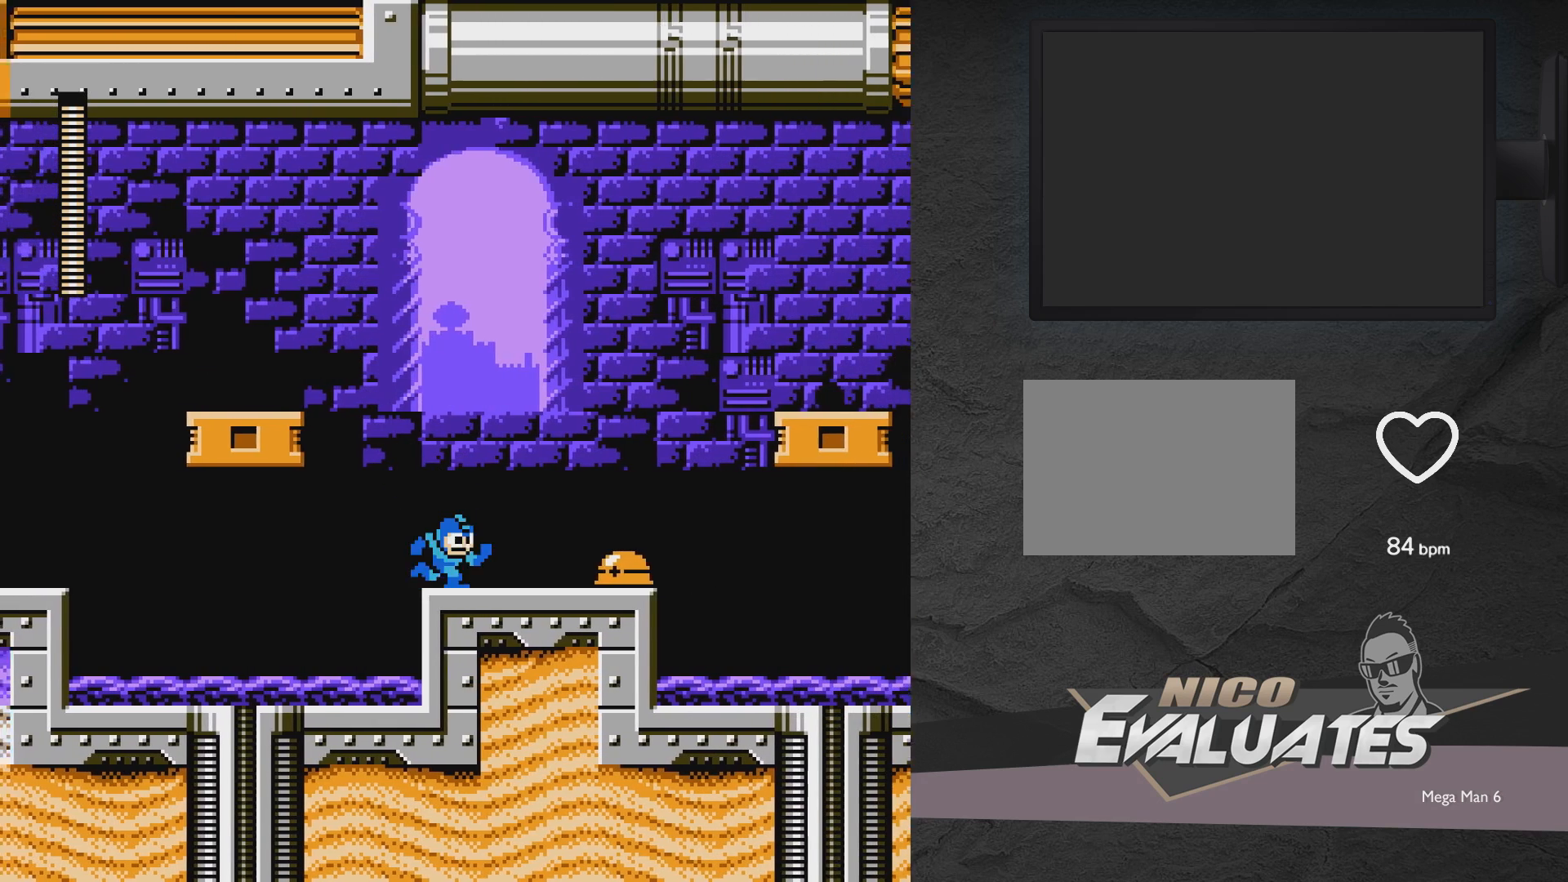
{"buttons": [], "events": [[183, "DPAD_RIGHT", "up"], [183, "X", "down"], [350, "X", "up"]]}
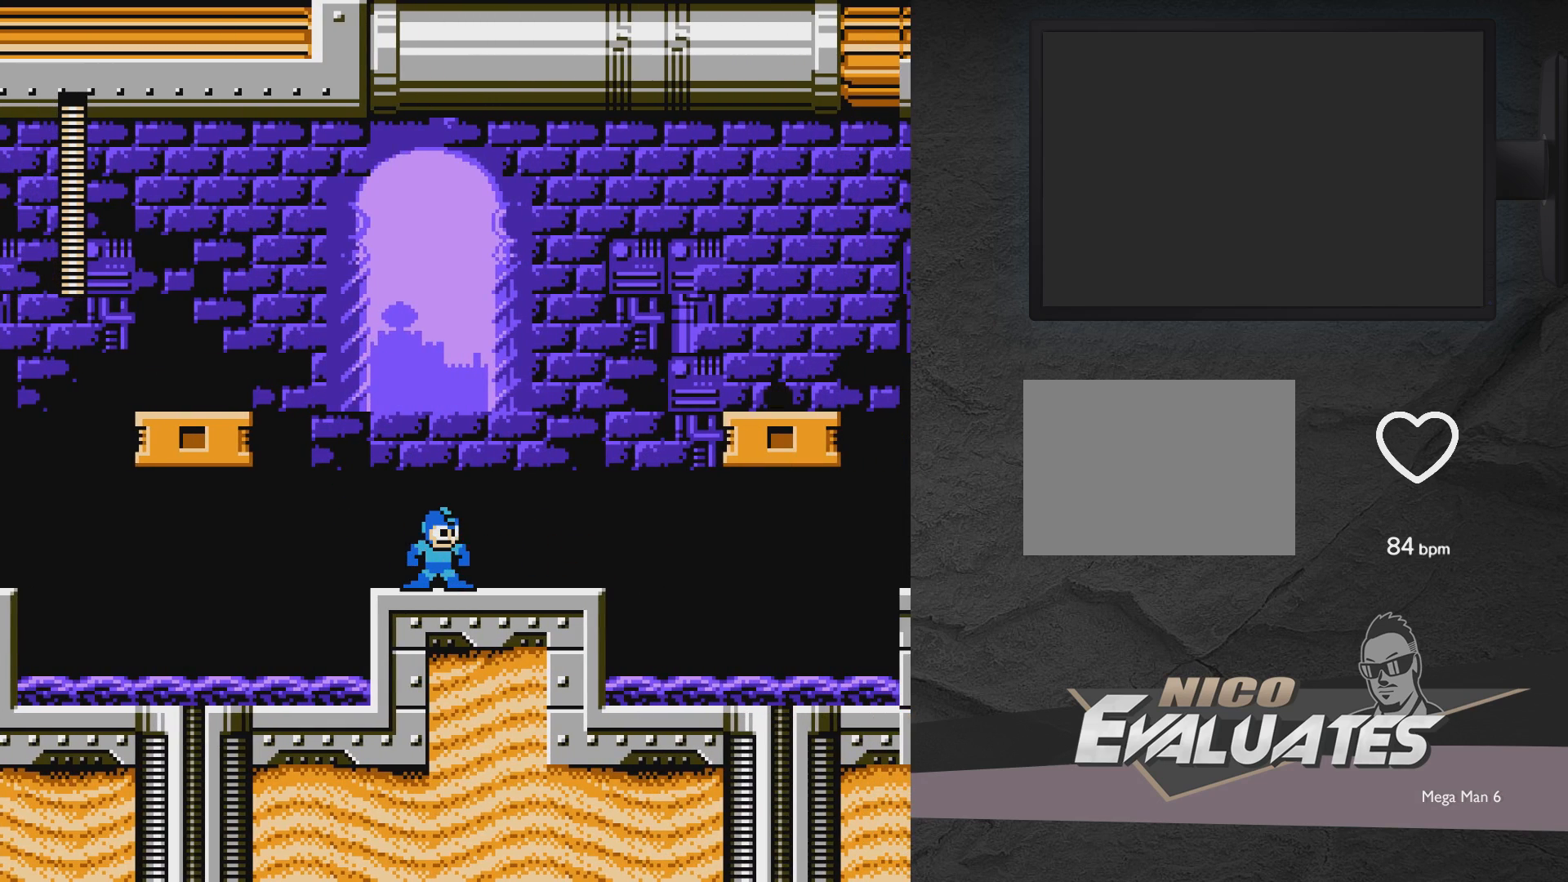
{"buttons": ["DPAD_RIGHT"], "events": [[167, "DPAD_LEFT", "down"], [217, "DPAD_LEFT", "up"], [317, "DPAD_RIGHT", "down"]]}
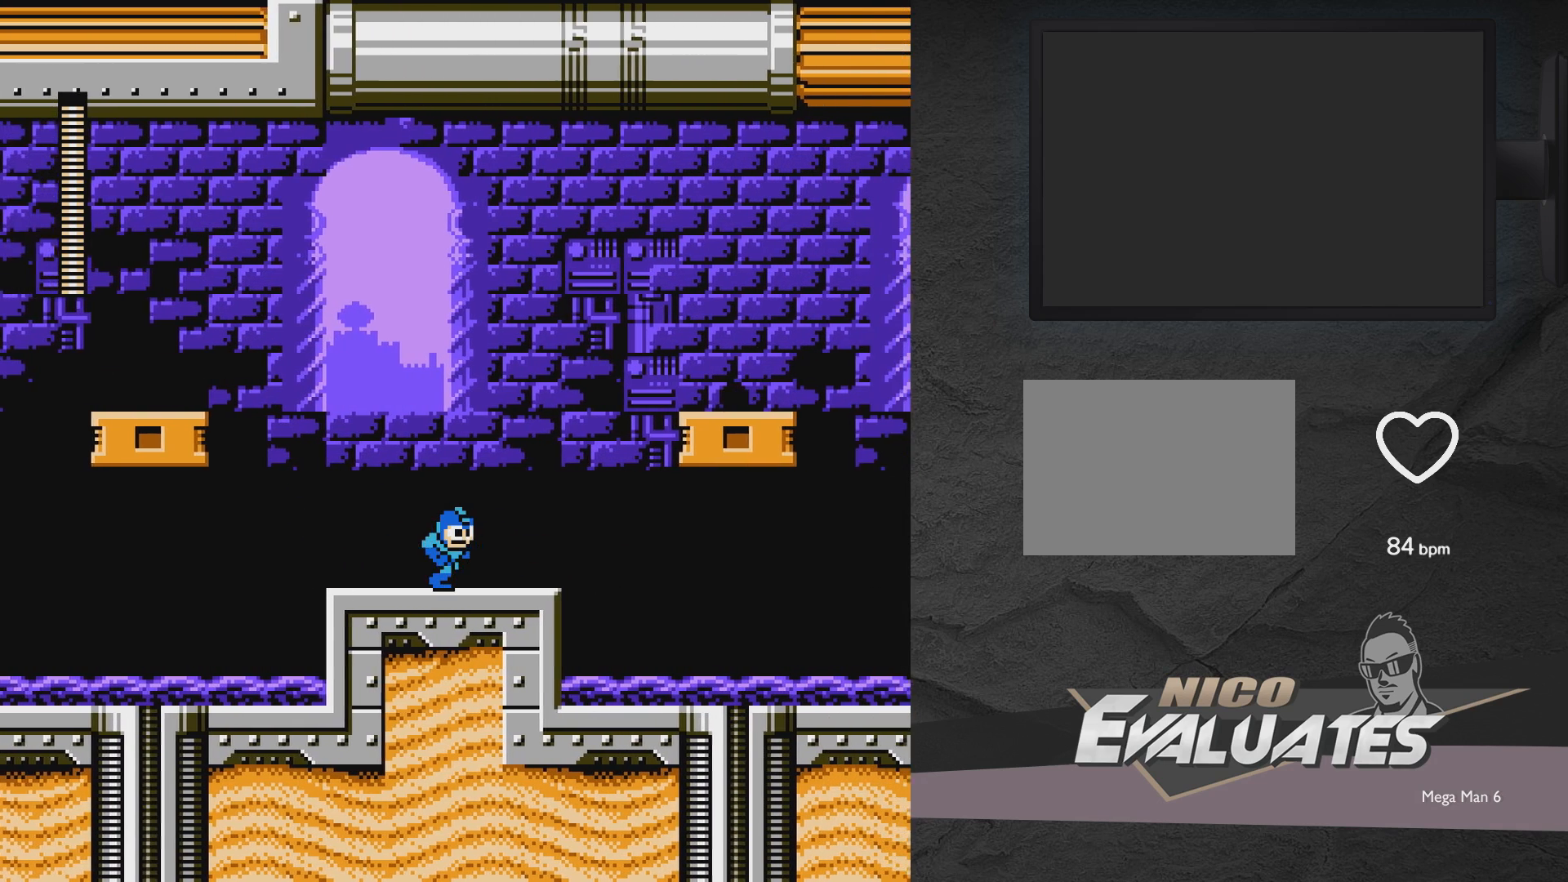
{"buttons": ["A", "DPAD_RIGHT"], "events": [[500, "A", "down"]]}
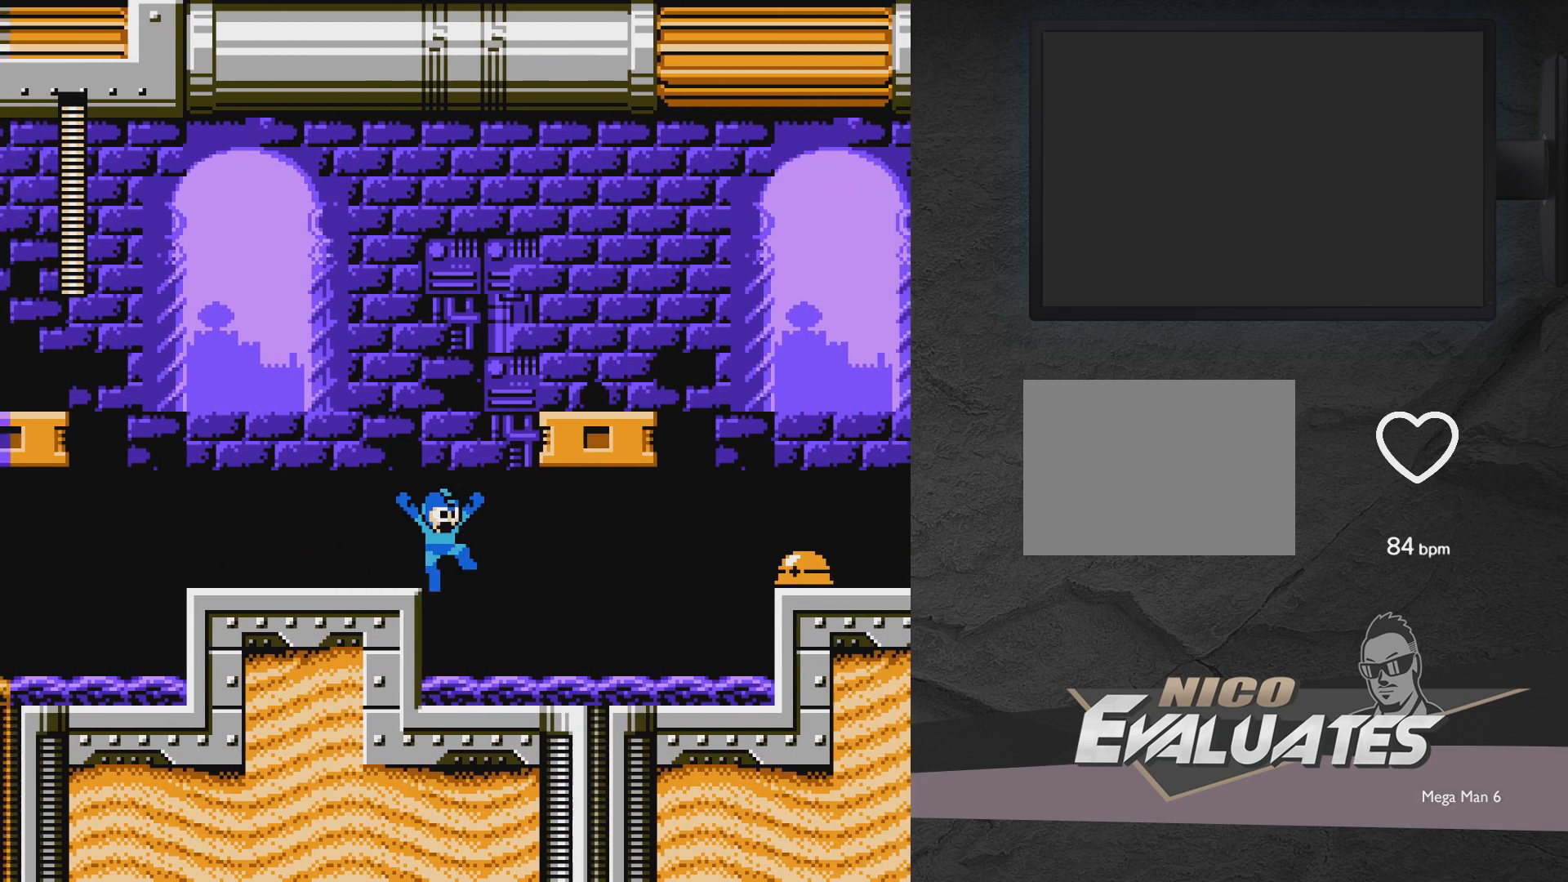
{"buttons": ["DPAD_RIGHT"], "events": [[467, "A", "up"]]}
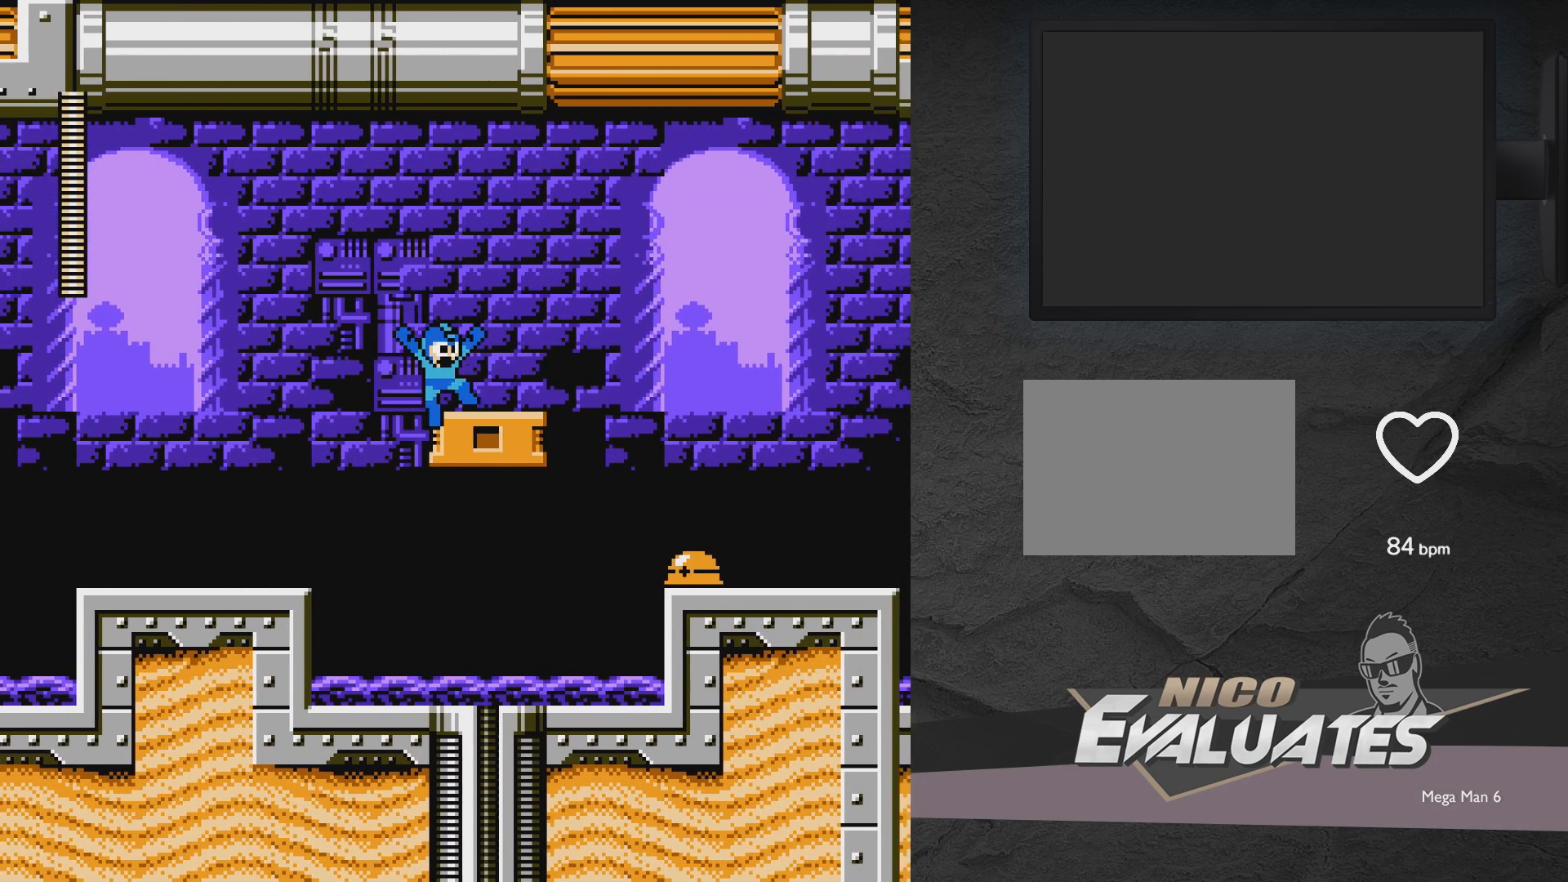
{"buttons": [], "events": [[117, "DPAD_RIGHT", "up"]]}
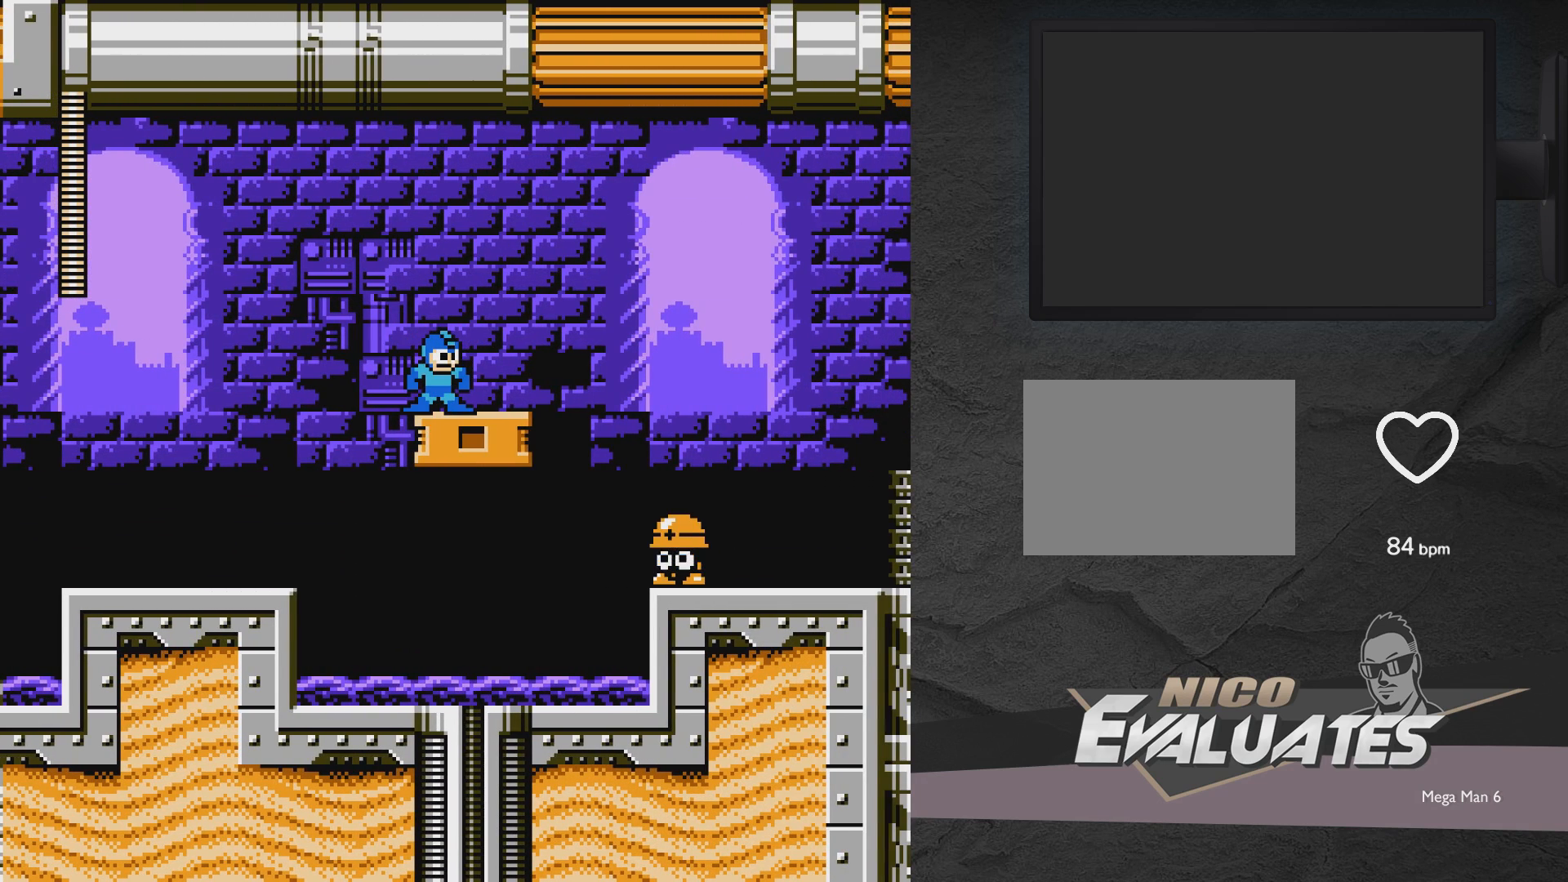
{"buttons": [], "events": []}
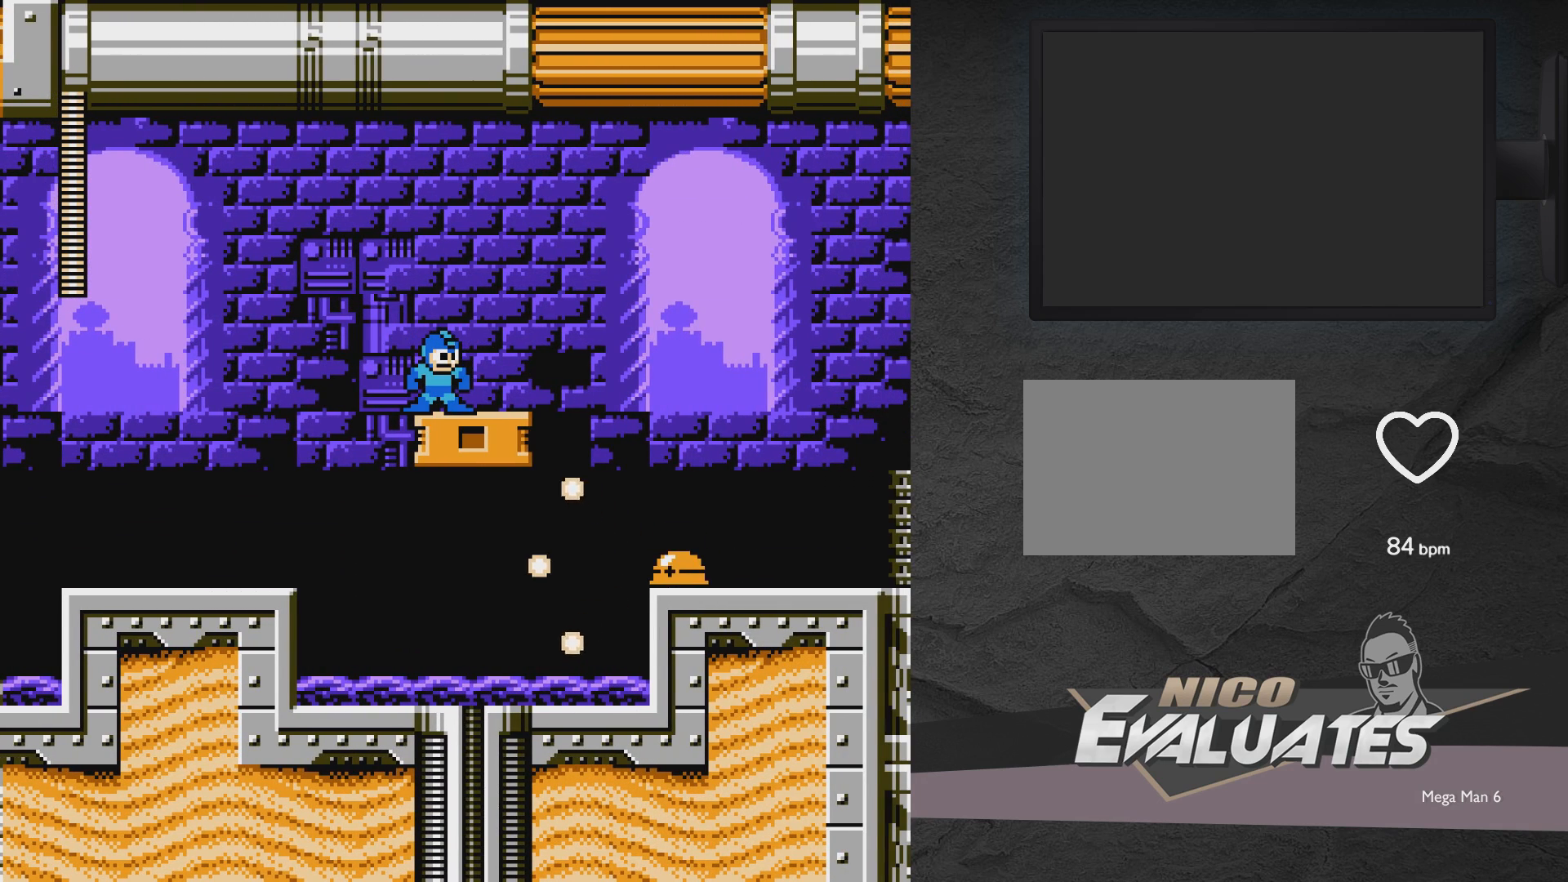
{"buttons": ["DPAD_RIGHT"], "events": [[150, "A", "down"], [217, "DPAD_RIGHT", "down"], [367, "A", "up"]]}